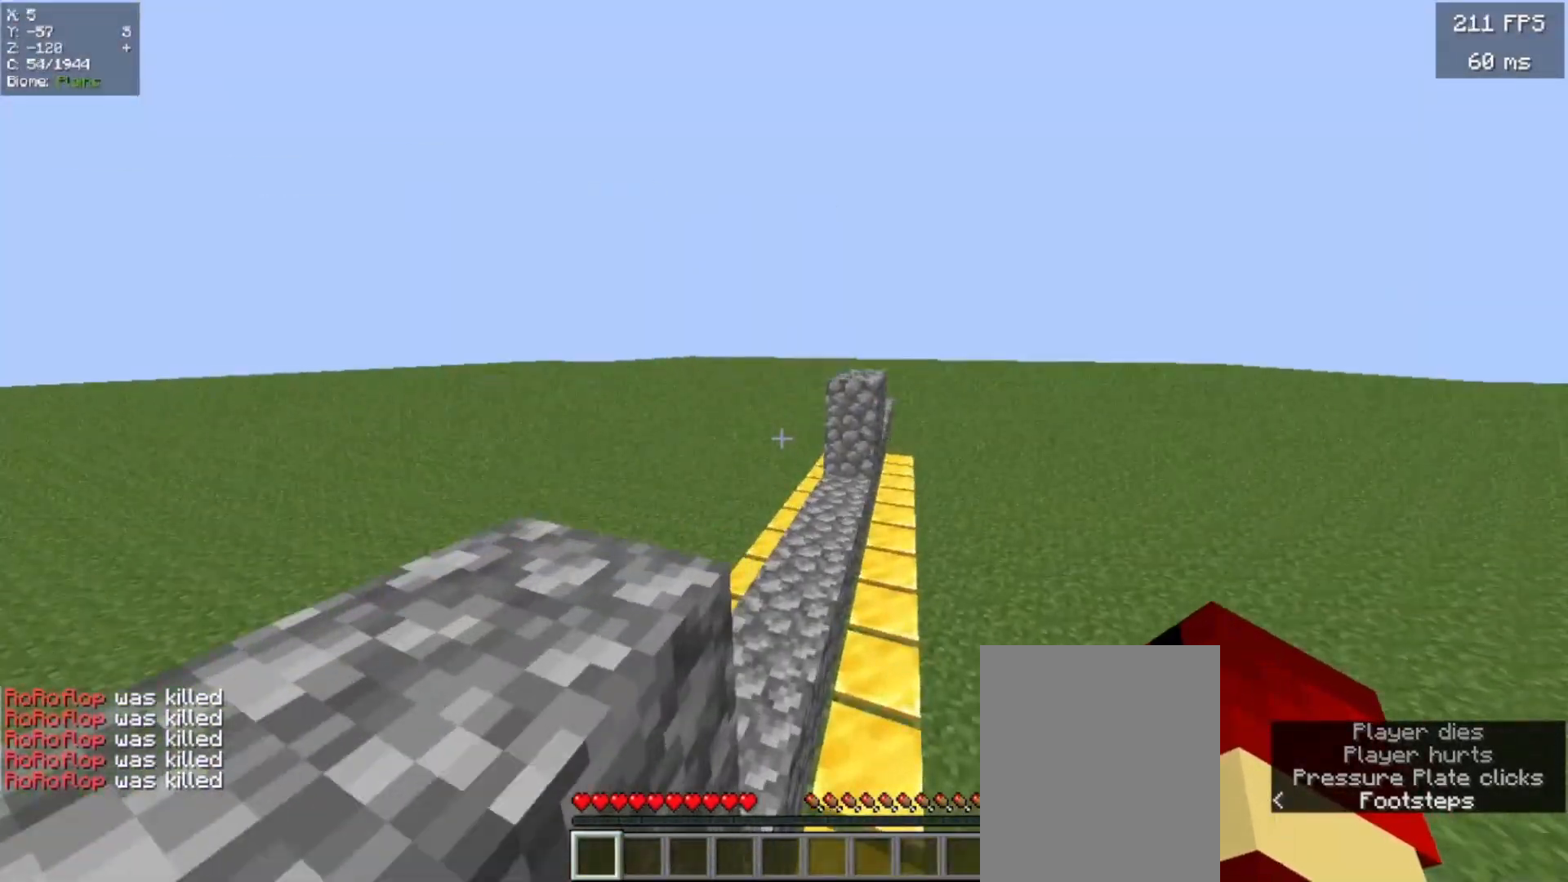
Gameplay with keyboard and mouse; each line is a JSON object with the keys and mouse buttons held at the frame after it. "events" lists presses ("down") and releases ("up") of "a", "d", "s" and "w" between this image and that frame as [ms after this image, input, new state], when the widget could be followed in between; "mouse_left" and "mouse_right" appear only as held states. "mouse_left", "mouse_right" = the "left", "right" buttons of the "mouse" list. No other keys are recorded. Fast repeated clicks can show as one long hold. Mouse movement is not recorded.
{"keys": ["a"], "mouse": [], "events": [[80, "a", "down"], [440, "w", "up"]]}
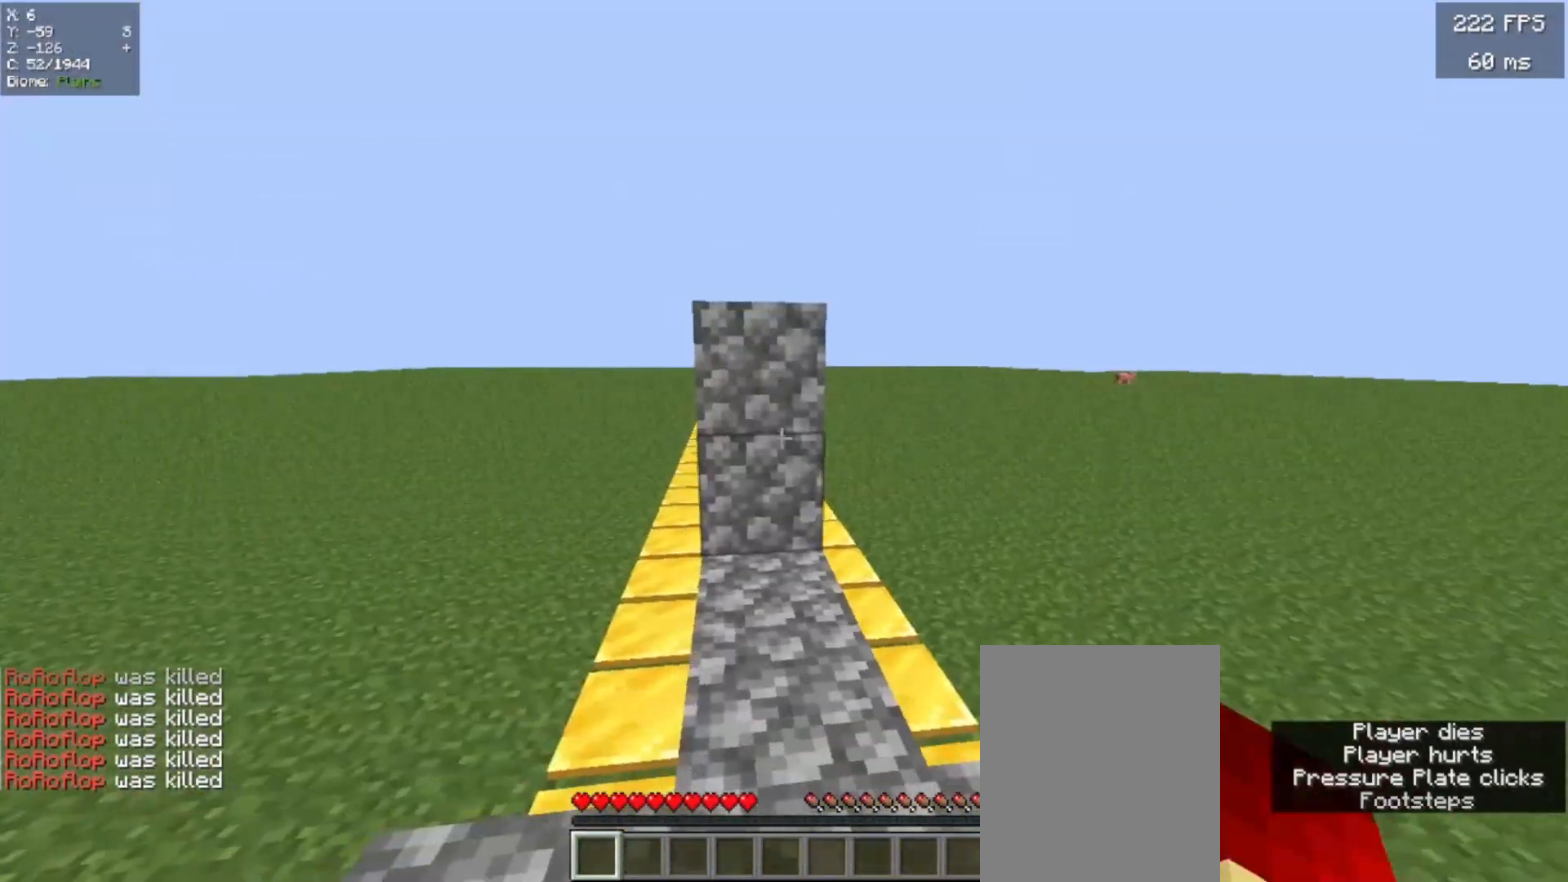
{"keys": ["w"], "mouse": [], "events": [[20, "a", "up"], [120, "s", "down"], [240, "a", "down"], [420, "s", "up"], [480, "a", "up"], [480, "w", "down"]]}
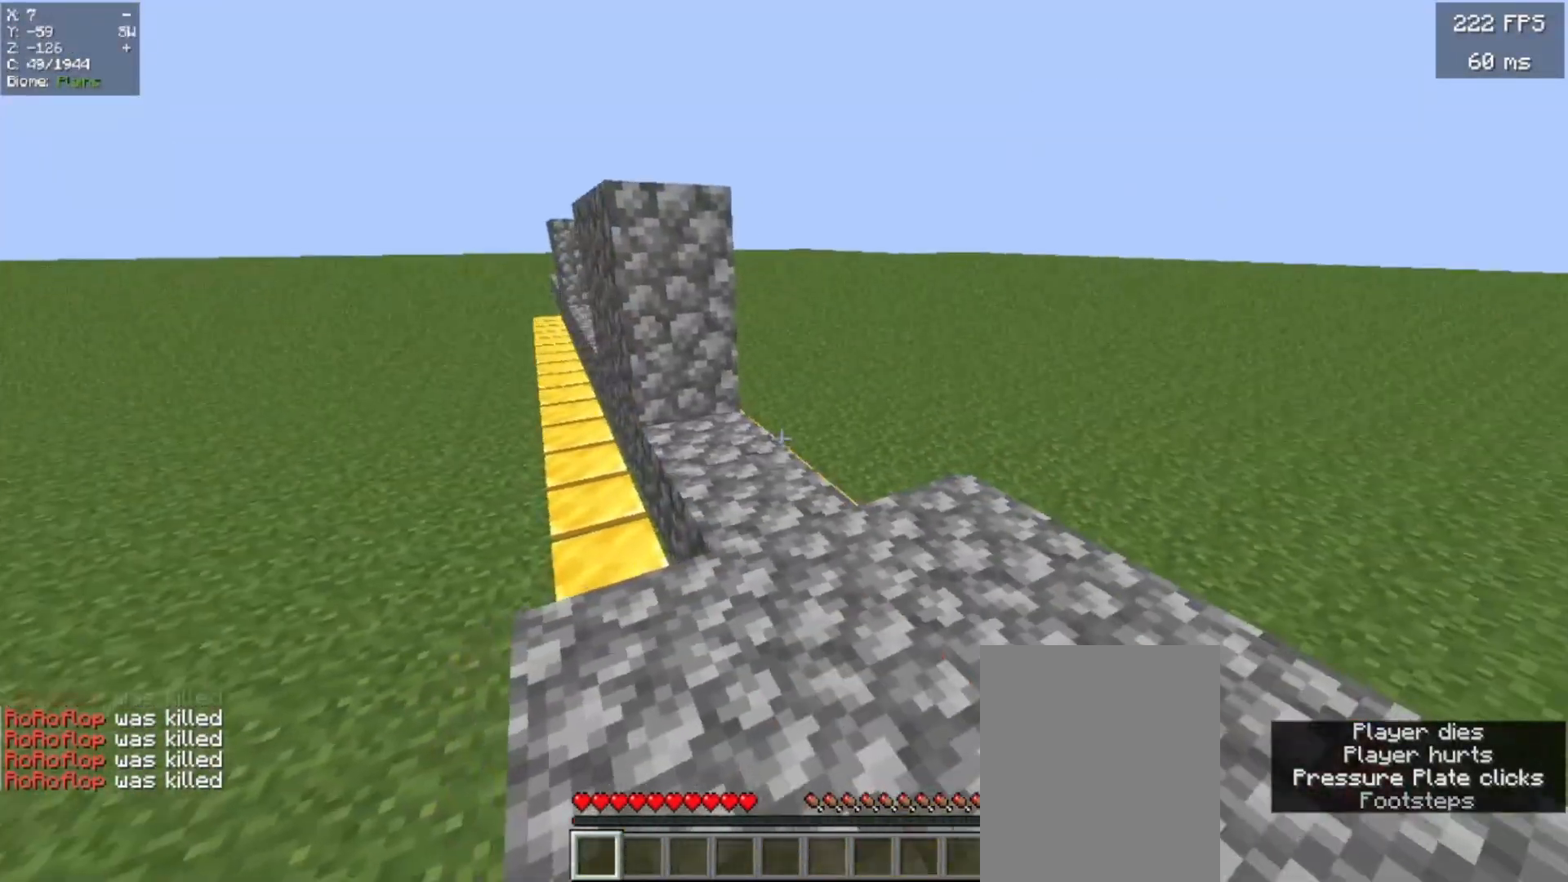
{"keys": ["w"], "mouse": [], "events": []}
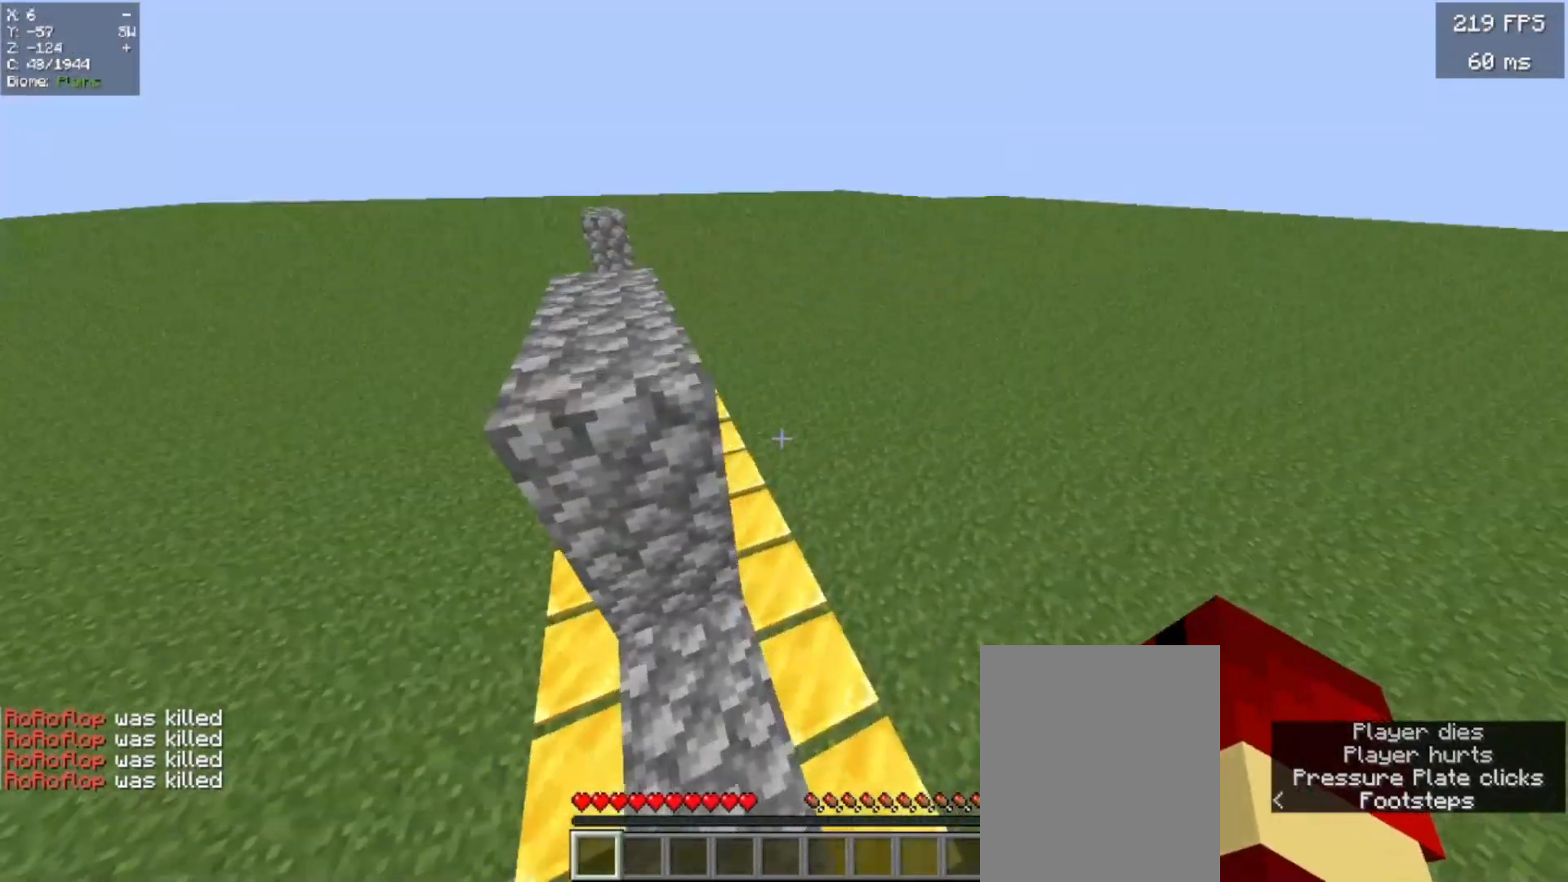
{"keys": ["w"], "mouse": [], "events": []}
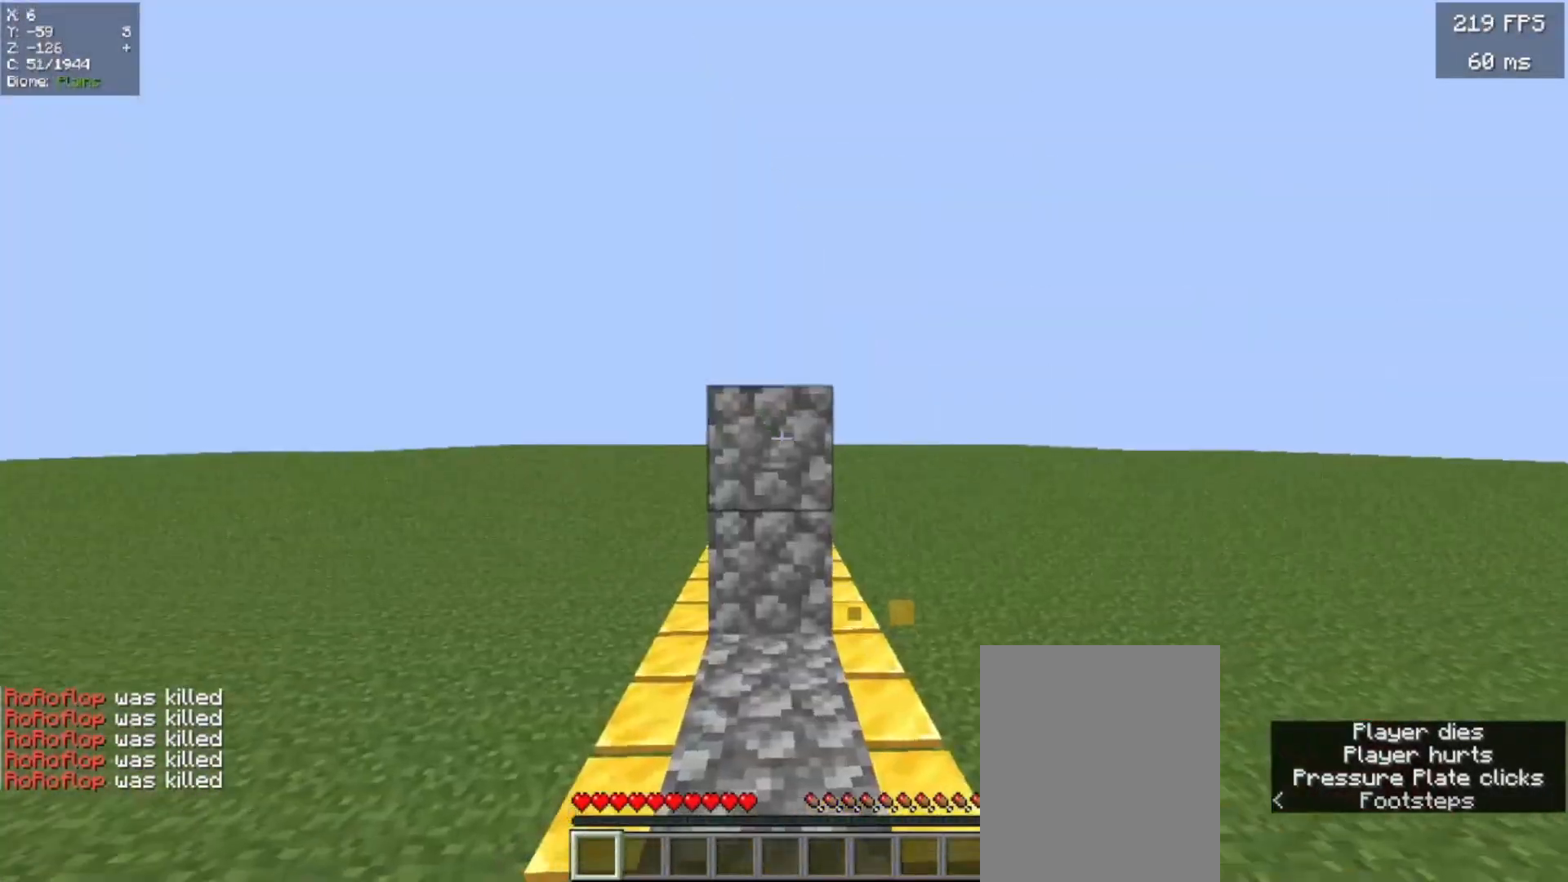
{"keys": ["s"], "mouse": []}
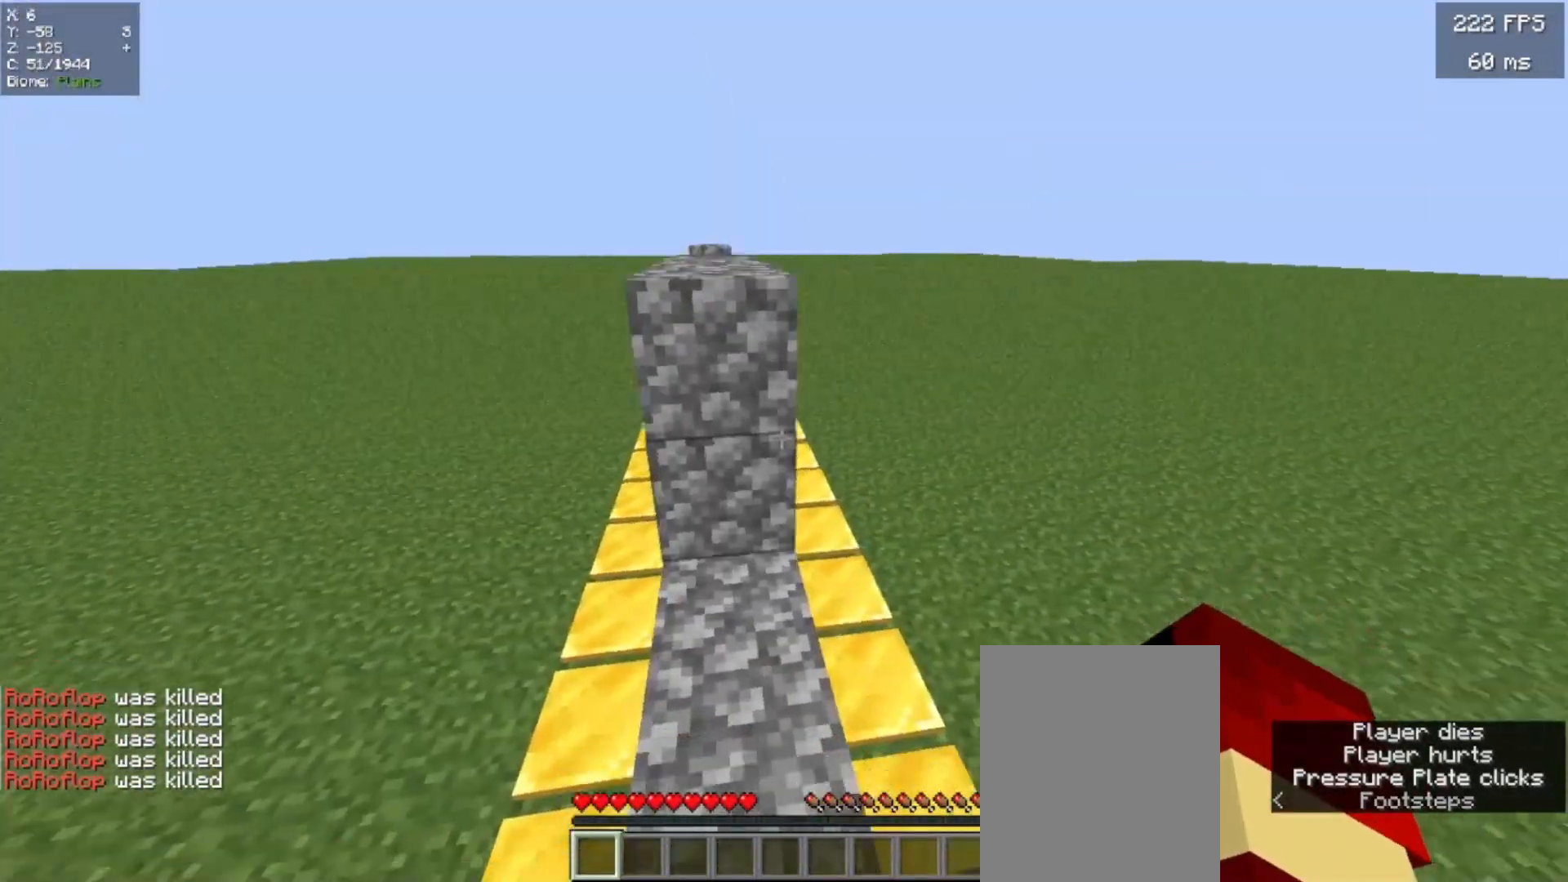
{"keys": ["a", "s"], "mouse": [], "events": [[280, "a", "down"]]}
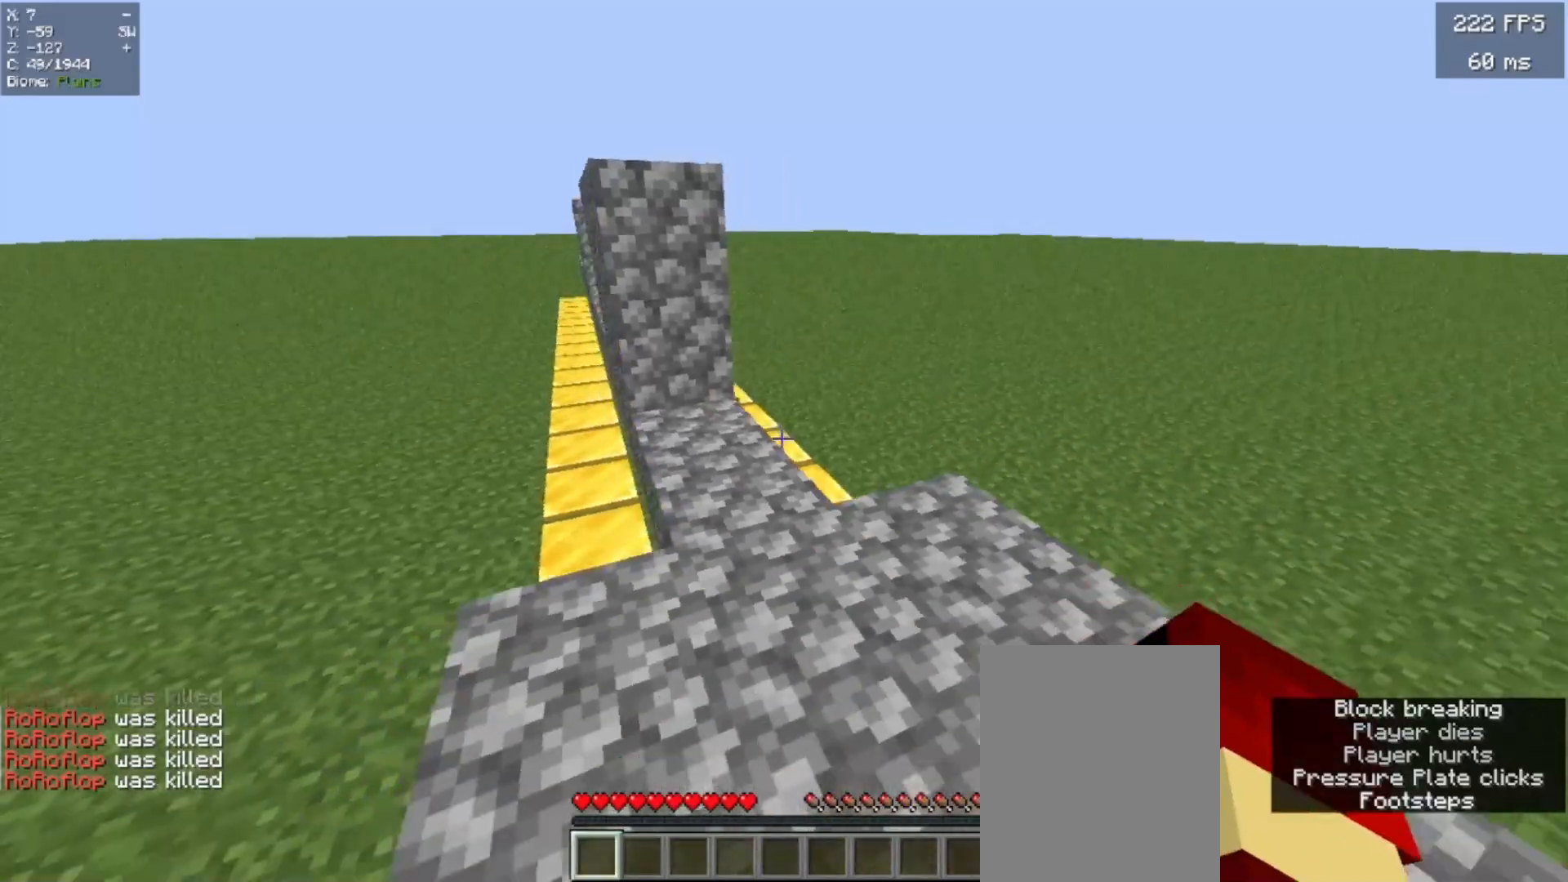
{"keys": ["w"], "mouse": [], "events": [[20, "a", "up"], [40, "s", "up"], [120, "a", "down"], [140, "w", "down"], [220, "a", "up"]]}
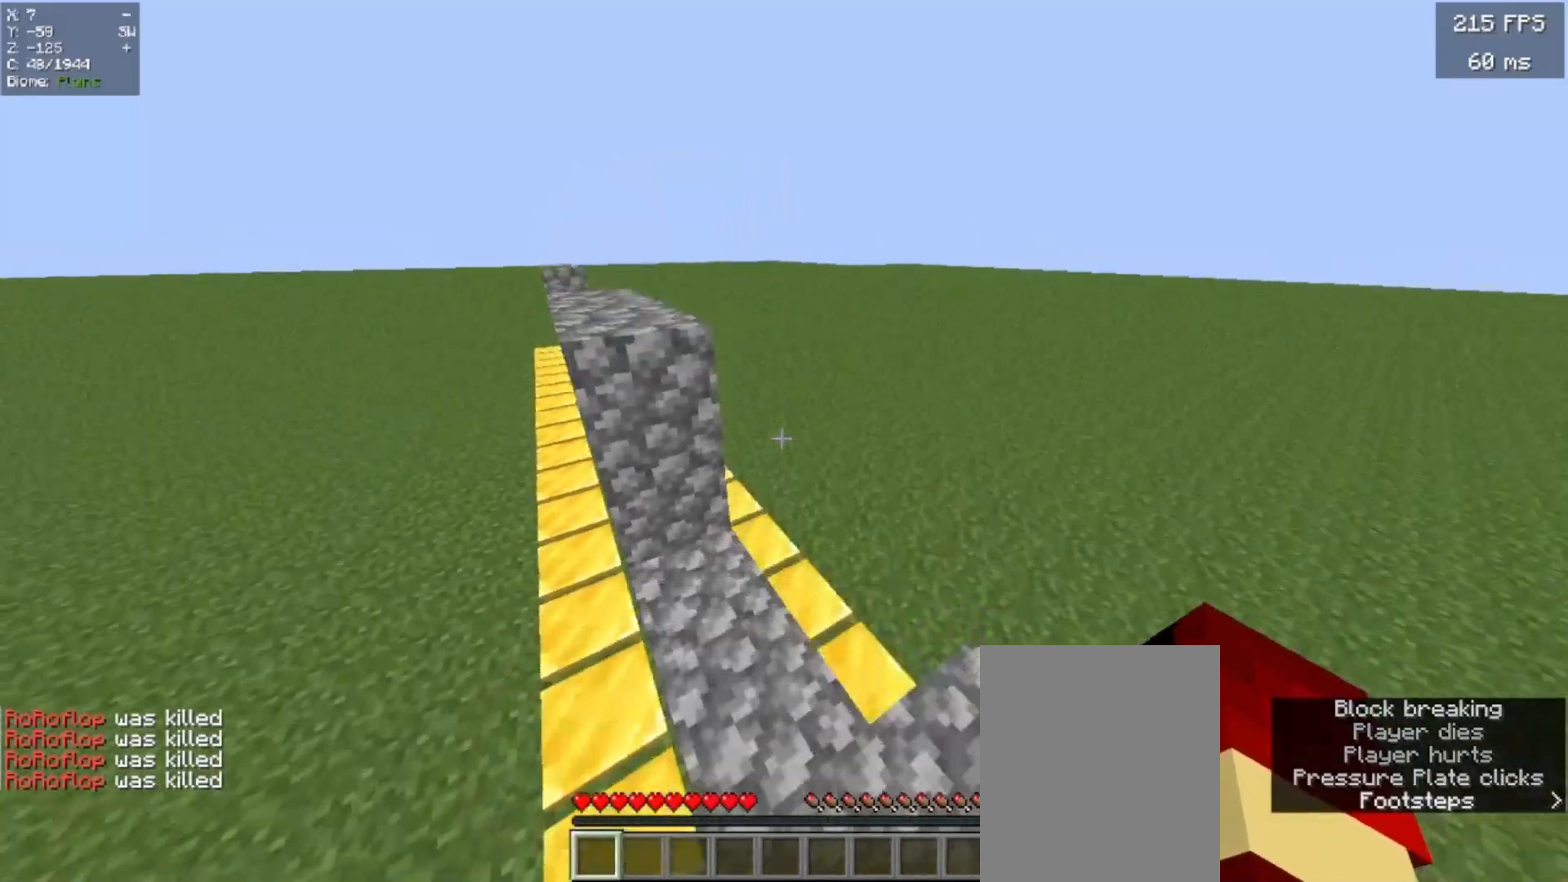
{"keys": ["w"], "mouse": [], "events": []}
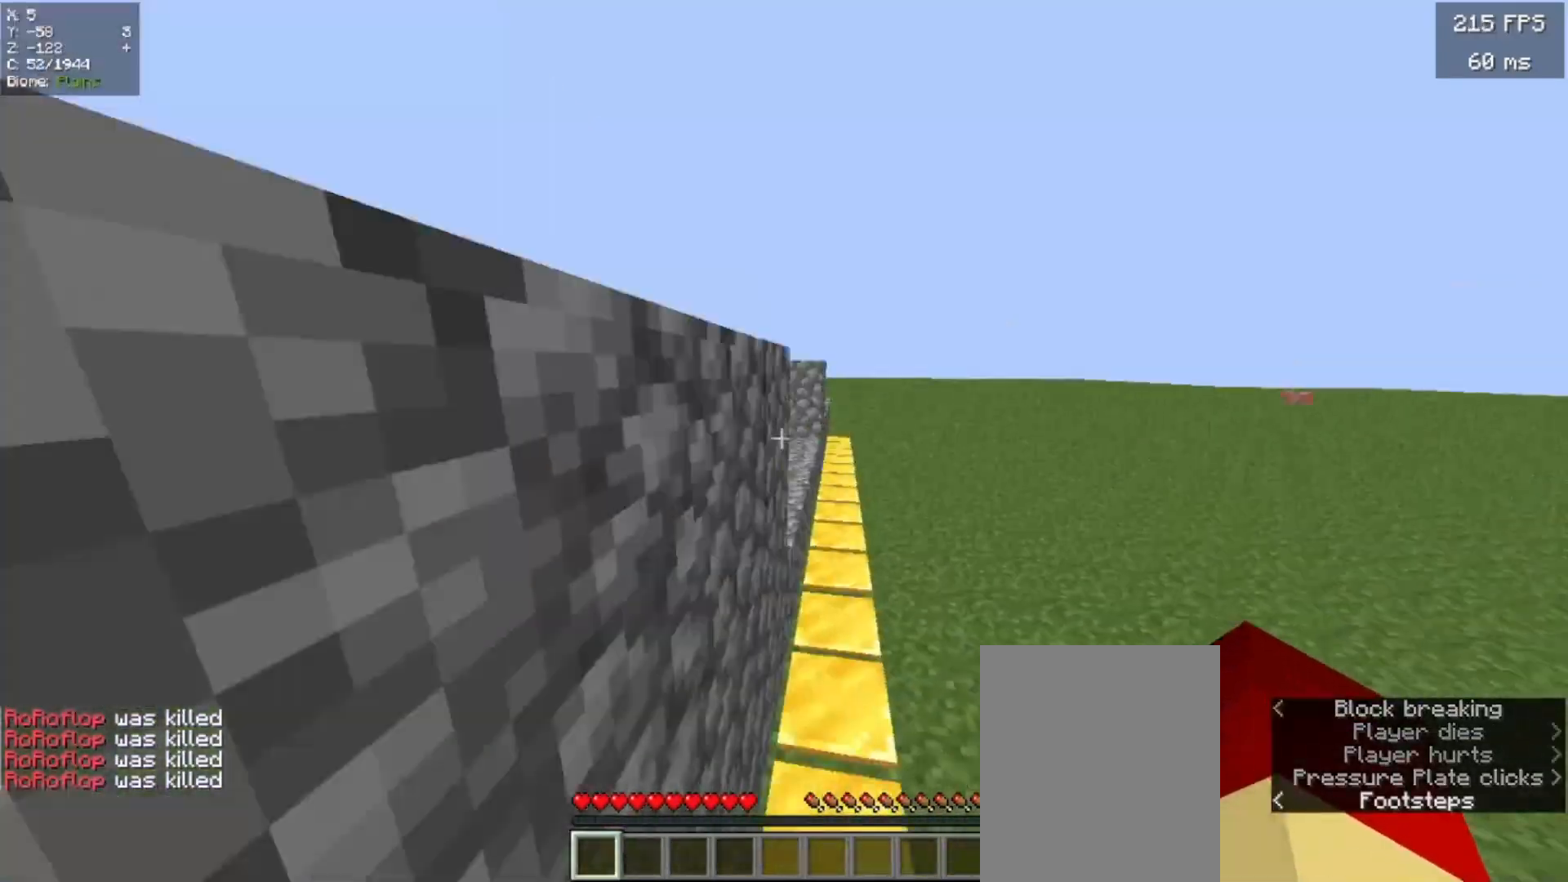
{"keys": ["a", "w"], "mouse": [], "events": [[380, "a", "down"]]}
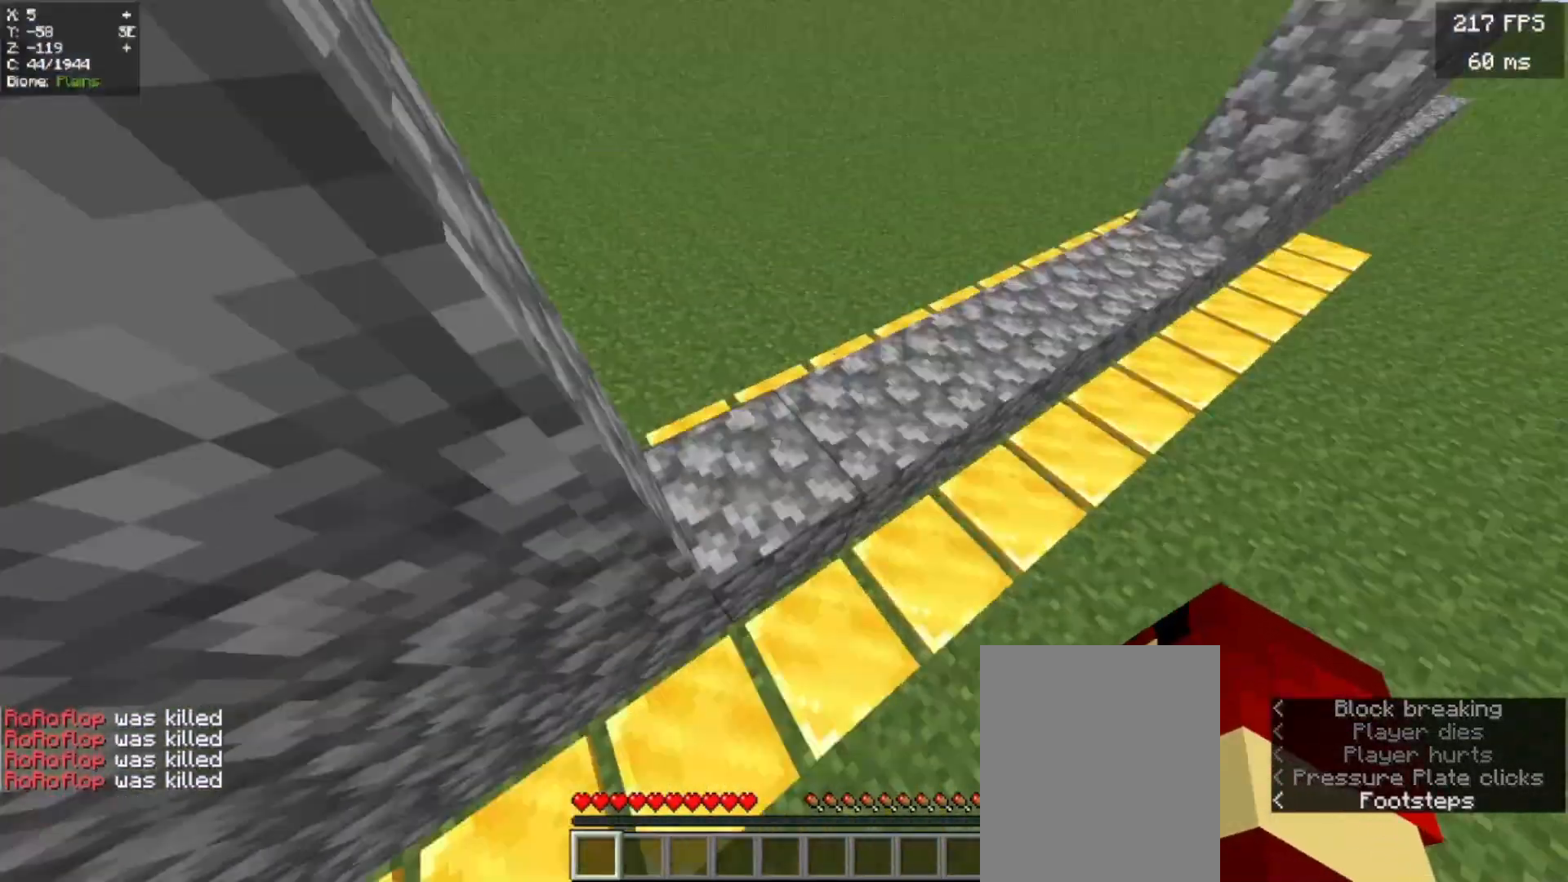
{"keys": ["s"], "mouse": []}
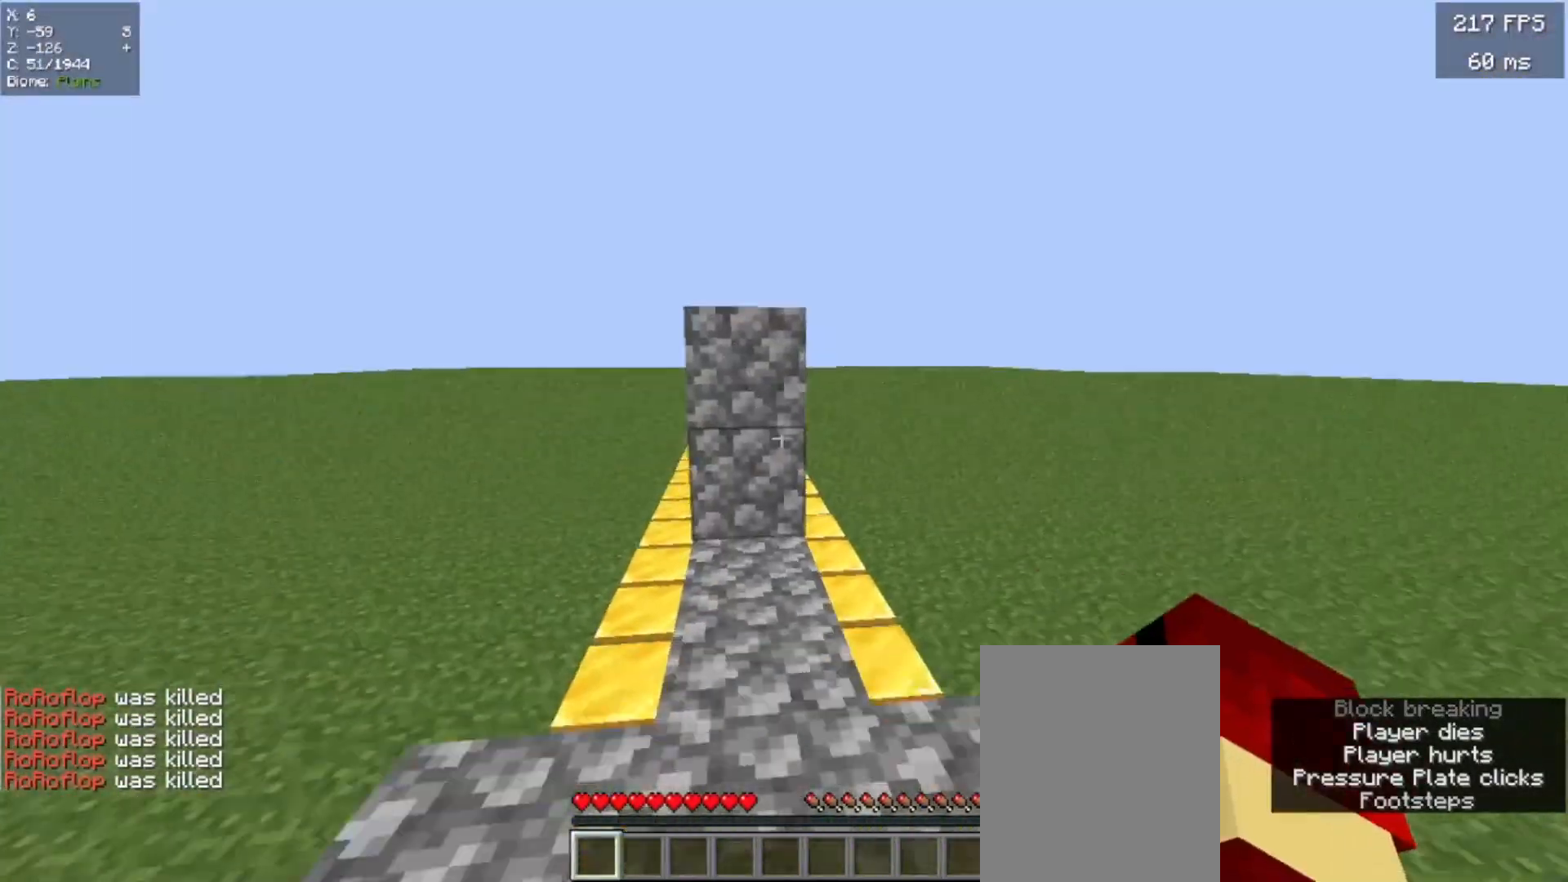
{"keys": ["w"], "mouse": [], "events": [[20, "a", "down"], [220, "a", "up"], [220, "s", "up"], [280, "w", "down"]]}
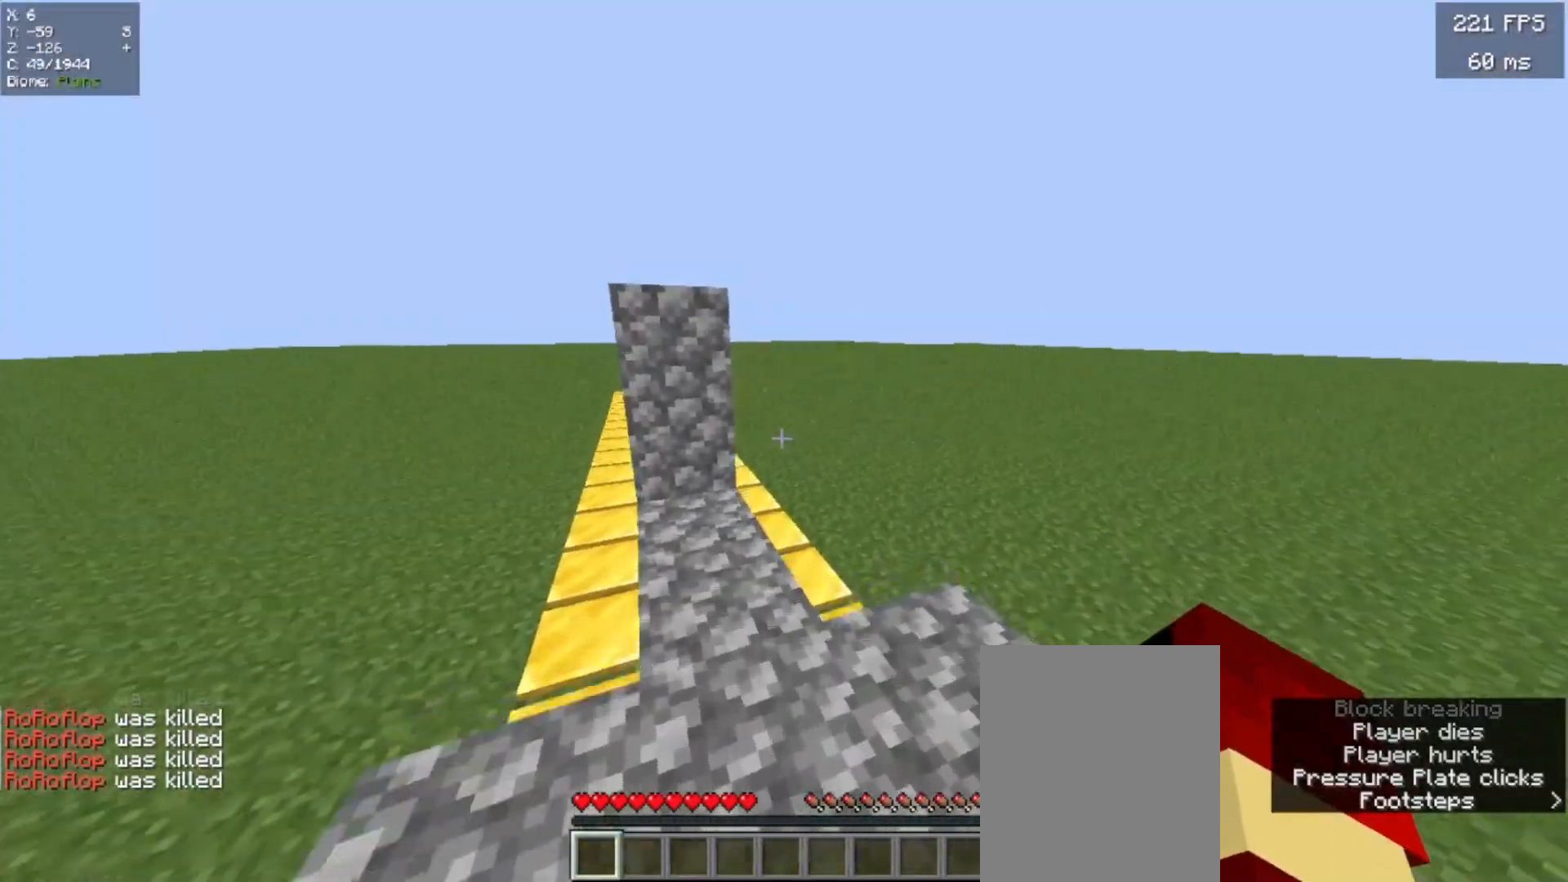
{"keys": ["w"], "mouse": [], "events": [[320, "w", "up"], [340, "s", "down"], [360, "a", "down"], [400, "a", "up"], [420, "s", "up"], [420, "w", "down"]]}
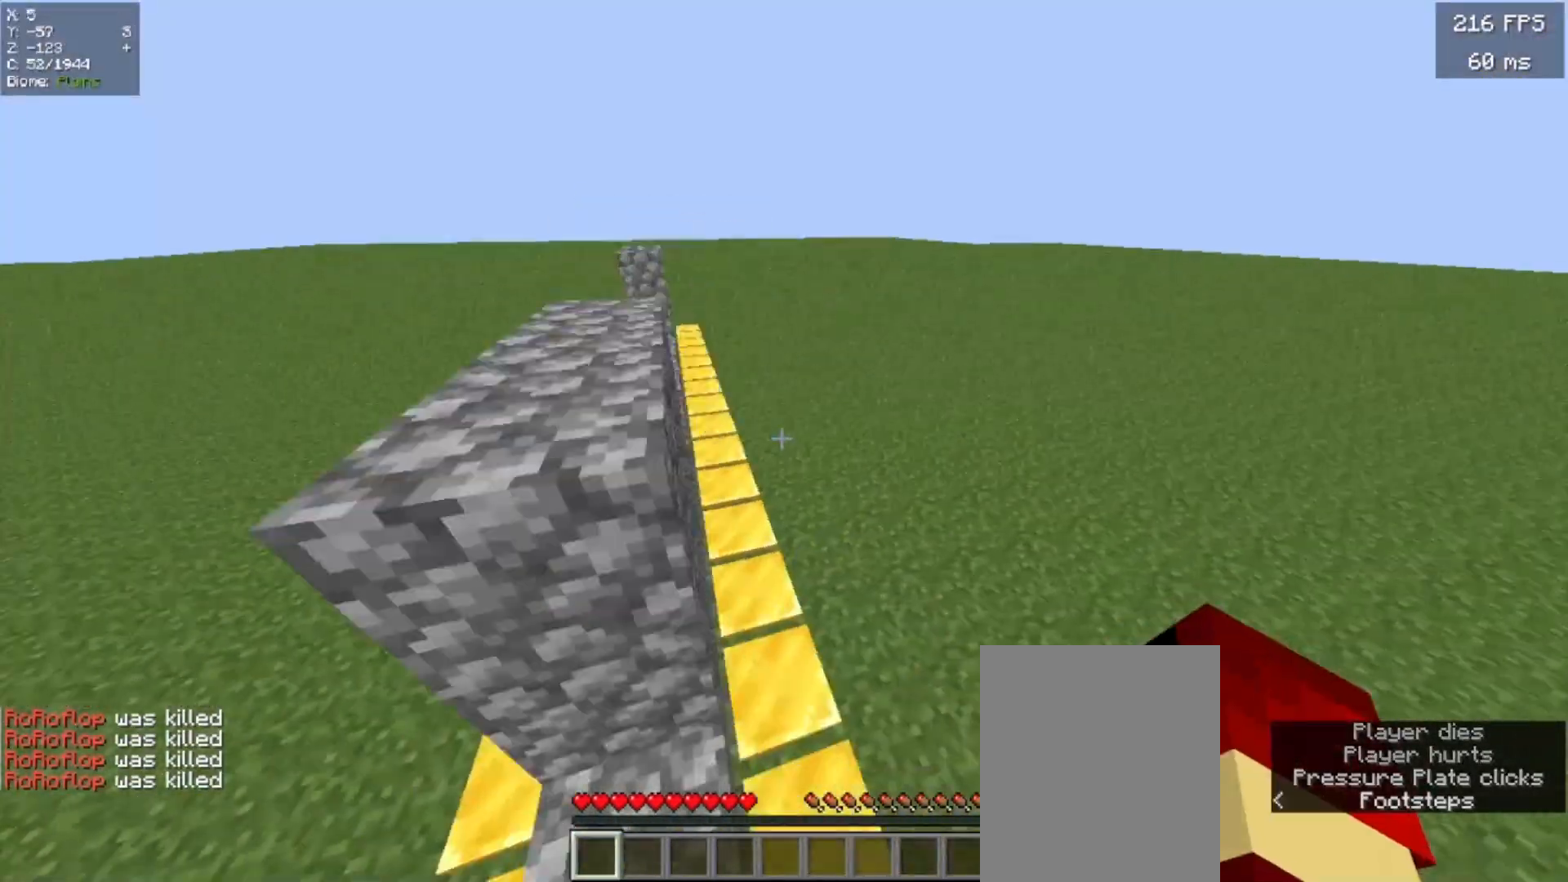
{"keys": ["w"], "mouse": [], "events": [[80, "w", "up"], [100, "a", "down"], [100, "s", "down"], [120, "a", "up"], [140, "a", "down"], [180, "a", "up"], [180, "s", "up"], [180, "w", "down"], [320, "w", "up"], [340, "s", "down"], [360, "a", "down"], [420, "a", "up"], [420, "s", "up"], [440, "w", "down"]]}
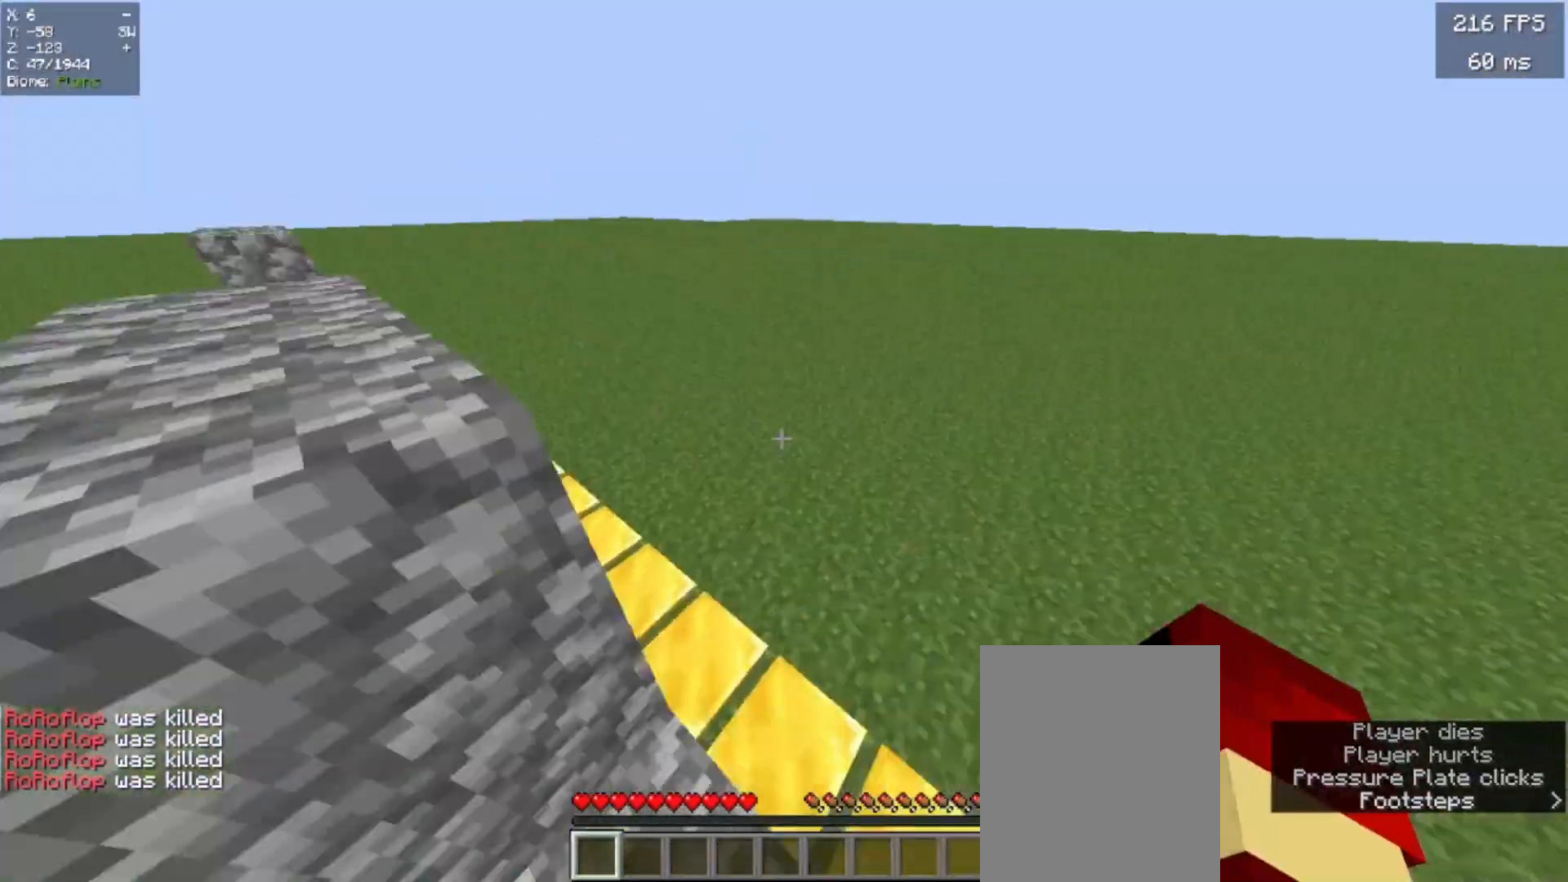
{"keys": ["w"], "mouse": [], "events": [[120, "w", "up"], [140, "s", "down"], [160, "a", "down"], [180, "a", "up"], [180, "s", "up"], [200, "w", "down"], [340, "a", "down"], [360, "w", "up"], [400, "s", "down"], [420, "a", "up"], [420, "s", "up"], [440, "w", "down"]]}
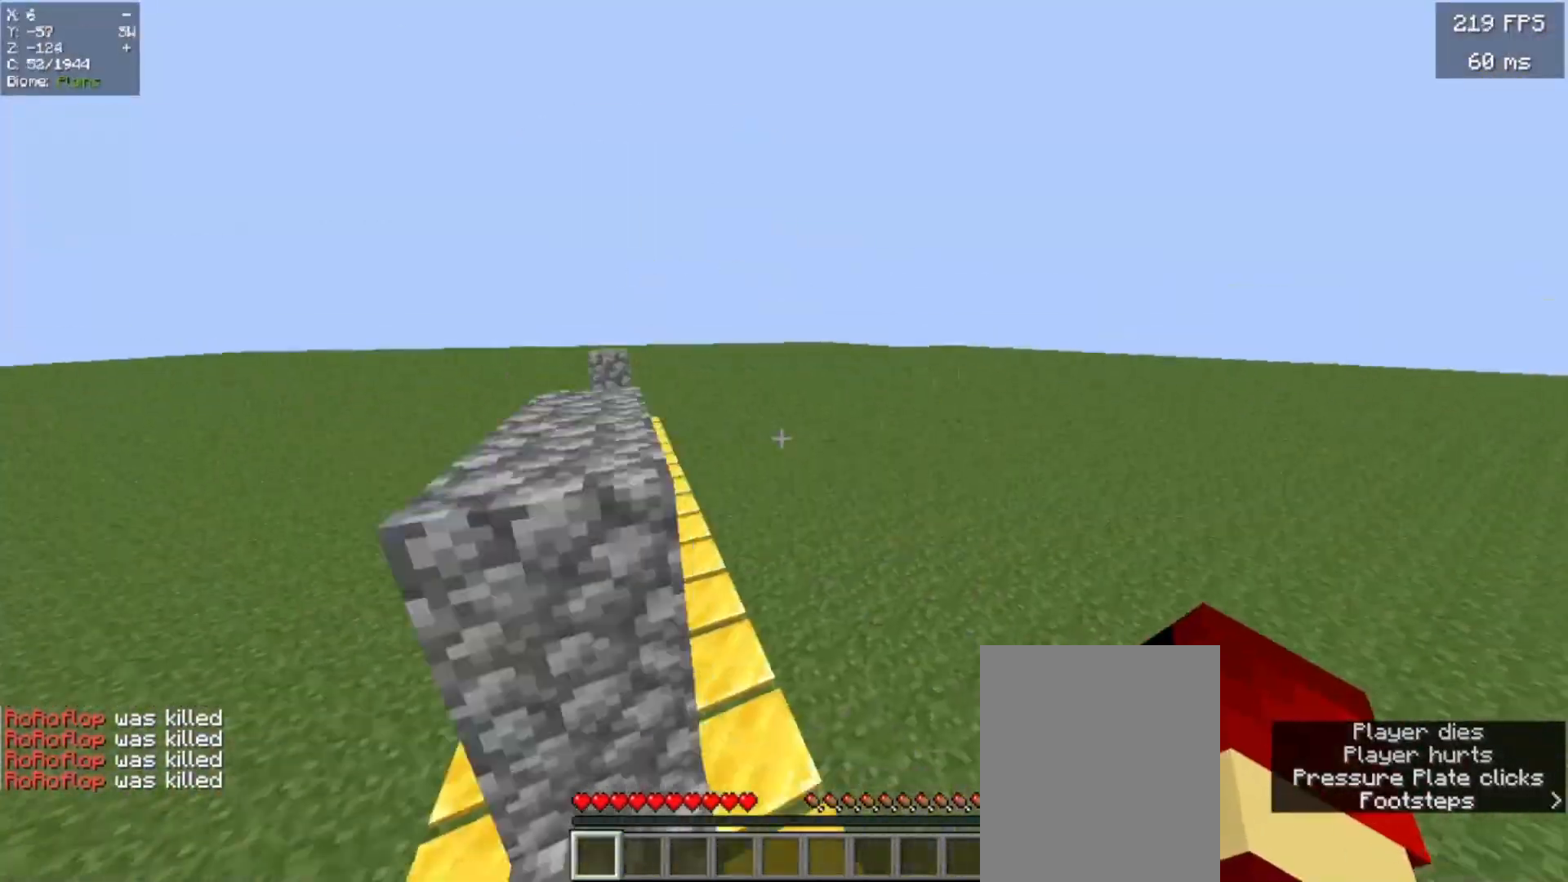
{"keys": ["w"], "mouse": [], "events": [[100, "w", "up"], [140, "s", "down"], [160, "a", "down"], [200, "a", "up"], [200, "s", "up"], [200, "w", "down"], [400, "a", "down"], [420, "w", "up"], [440, "a", "up"], [500, "w", "down"]]}
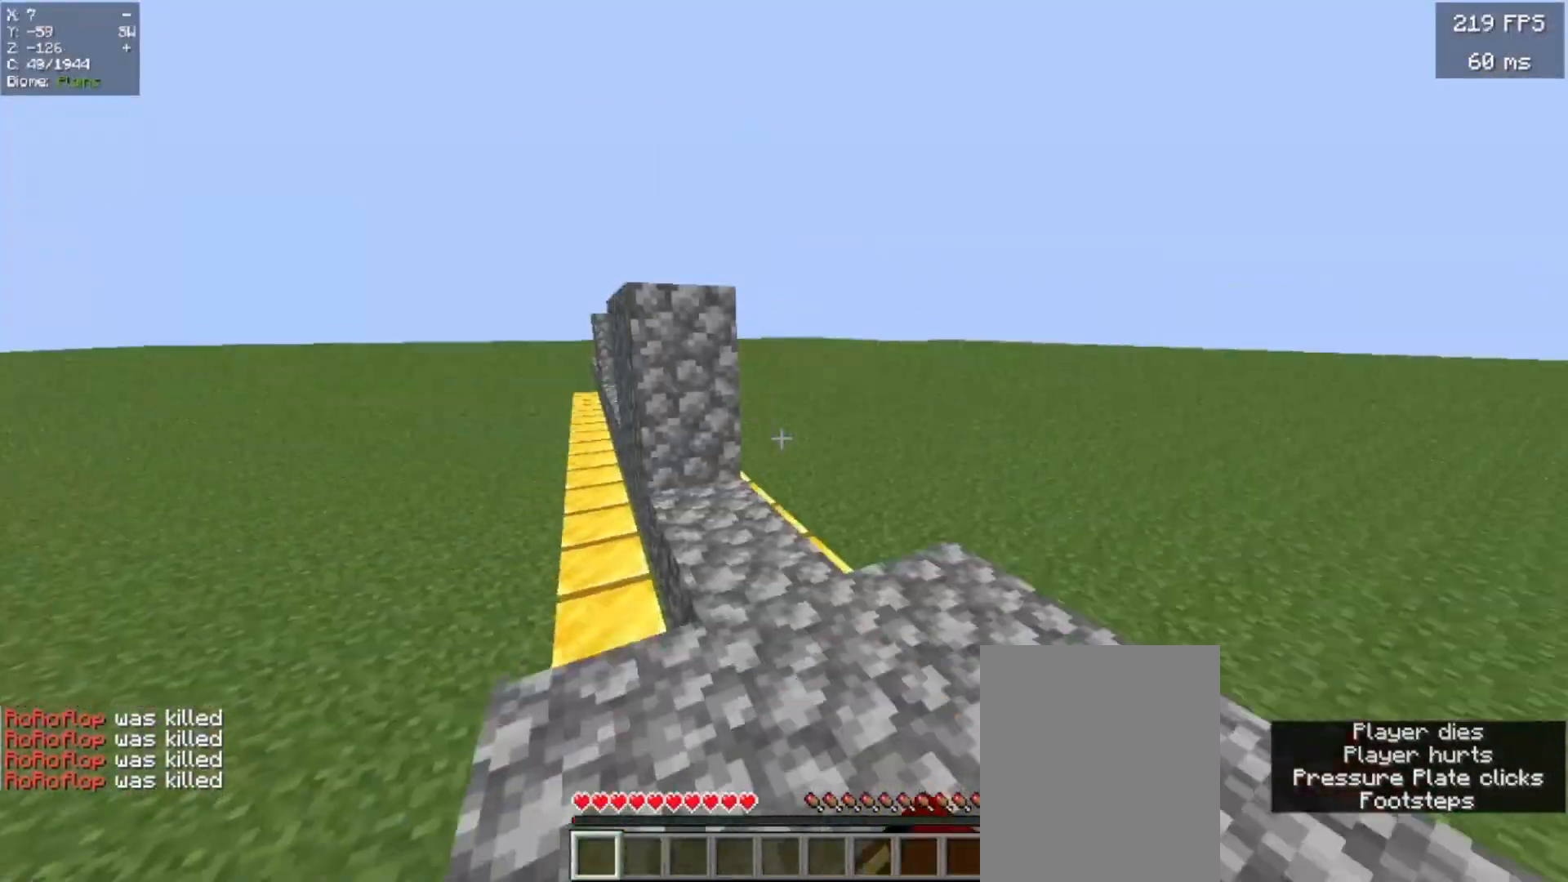
{"keys": ["a", "s"], "mouse": ["right"]}
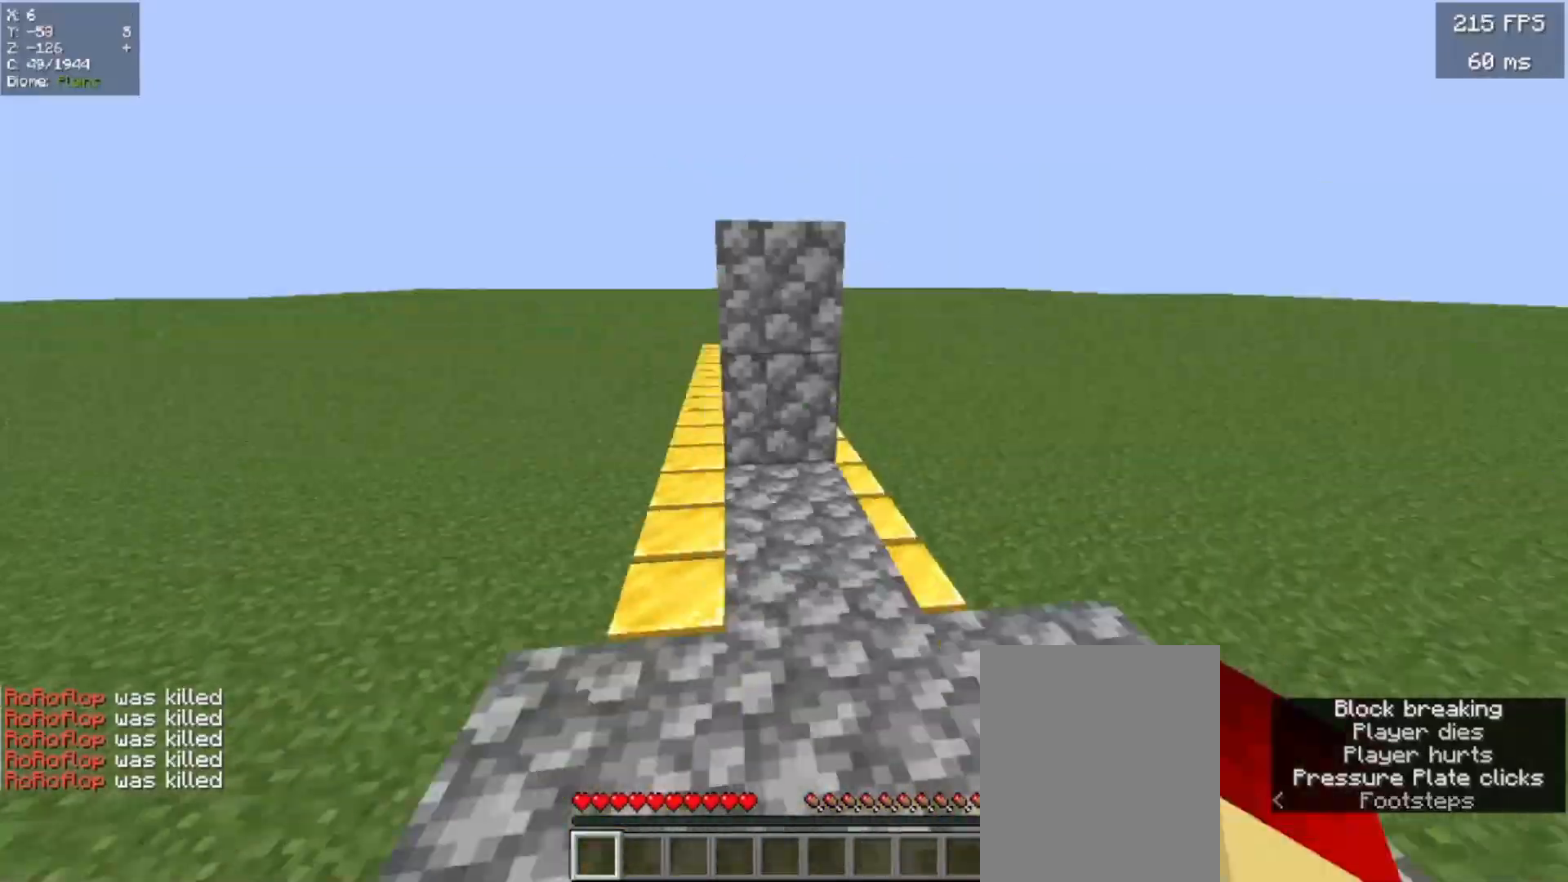
{"keys": ["w"], "mouse": []}
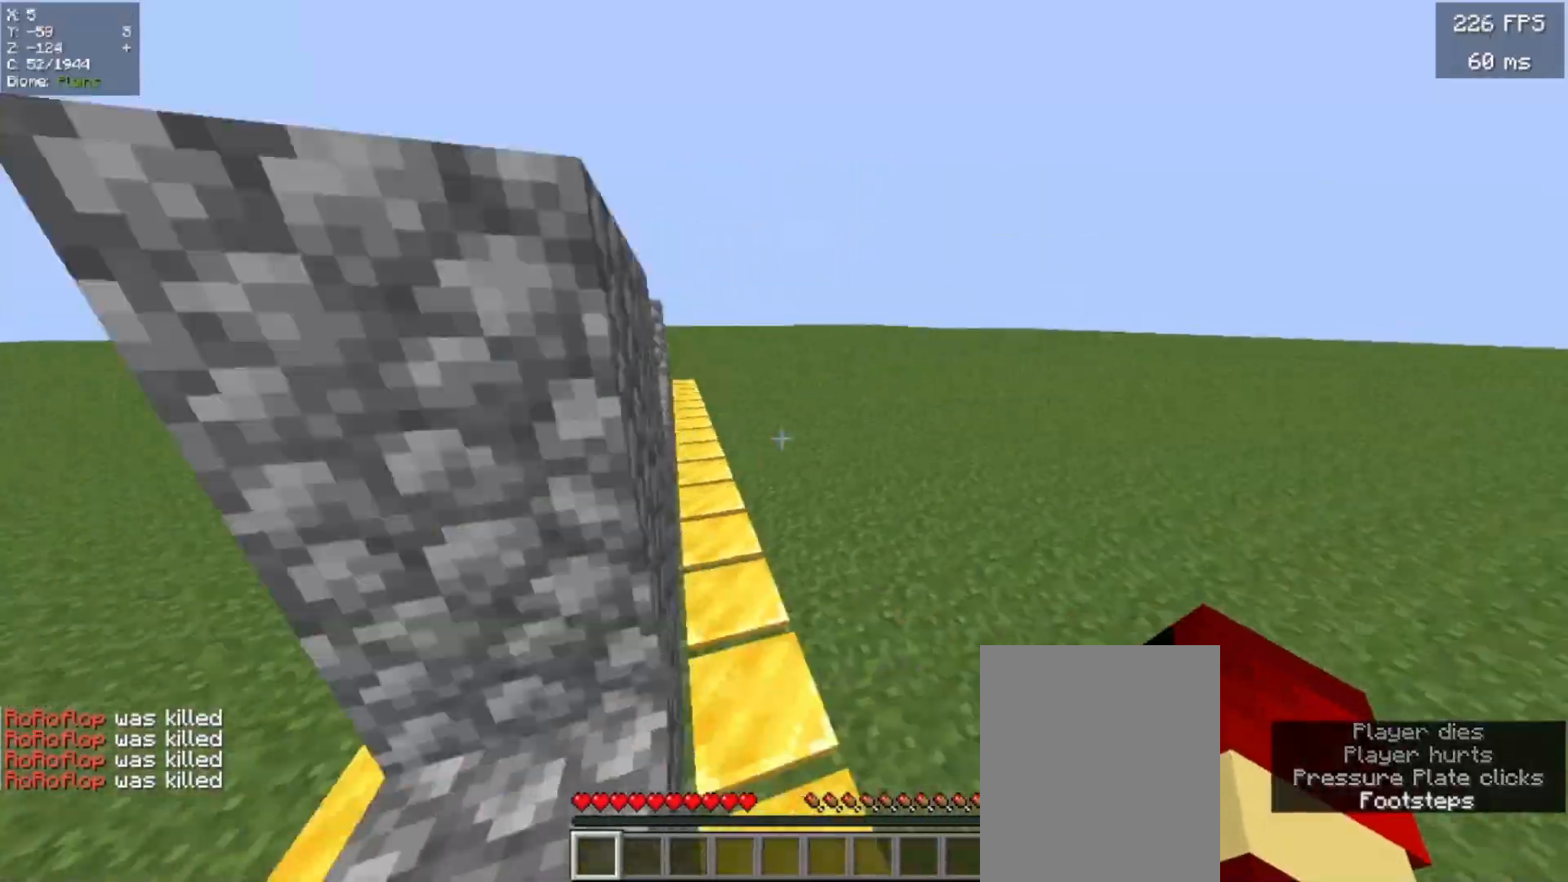
{"keys": ["w"], "mouse": [], "events": [[100, "w", "up"], [120, "s", "down"], [140, "a", "down"], [160, "a", "up"], [160, "s", "up"], [180, "w", "down"], [360, "a", "down"], [360, "w", "up"], [380, "s", "down"], [400, "a", "up"], [420, "s", "up"], [440, "w", "down"]]}
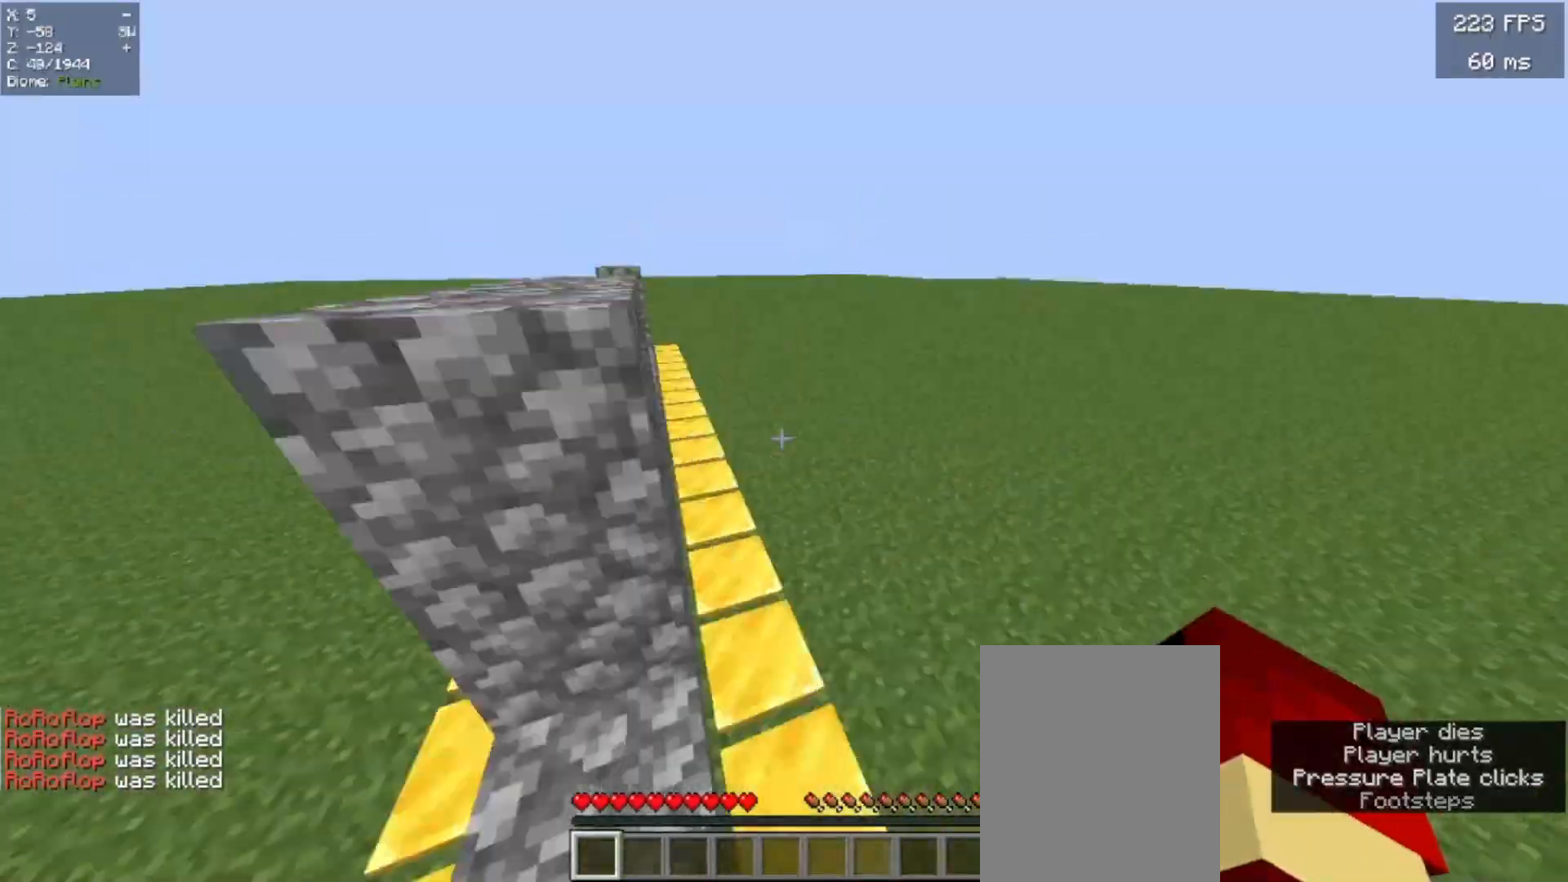
{"keys": ["w"], "mouse": [], "events": [[80, "w", "up"], [100, "a", "down"], [100, "s", "down"], [140, "a", "up"], [160, "a", "down"], [180, "a", "up"], [180, "s", "up"], [200, "w", "down"], [340, "w", "up"], [360, "s", "down"], [380, "a", "down"], [400, "s", "up"], [420, "a", "up"], [420, "w", "down"]]}
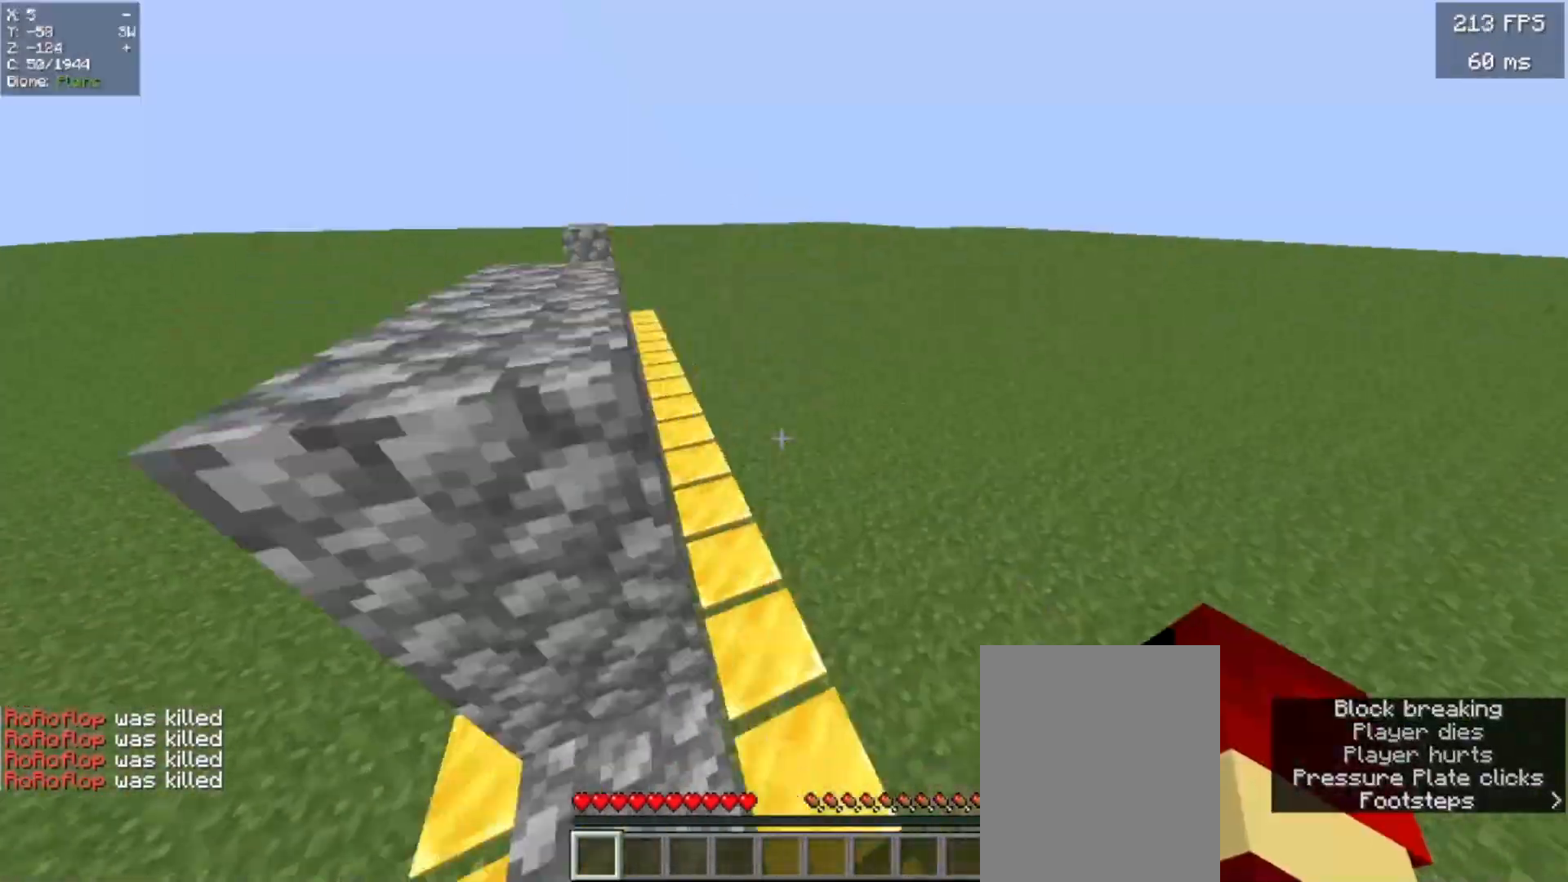
{"keys": ["w"], "mouse": [], "events": [[60, "w", "up"], [100, "s", "down"], [120, "s", "up"], [140, "s", "down"], [180, "s", "up"], [200, "w", "down"], [260, "d", "down"], [280, "d", "up"], [320, "a", "down"], [360, "a", "up"], [360, "w", "up"], [380, "s", "down"], [400, "a", "down"], [420, "a", "up"], [420, "s", "up"], [440, "w", "down"]]}
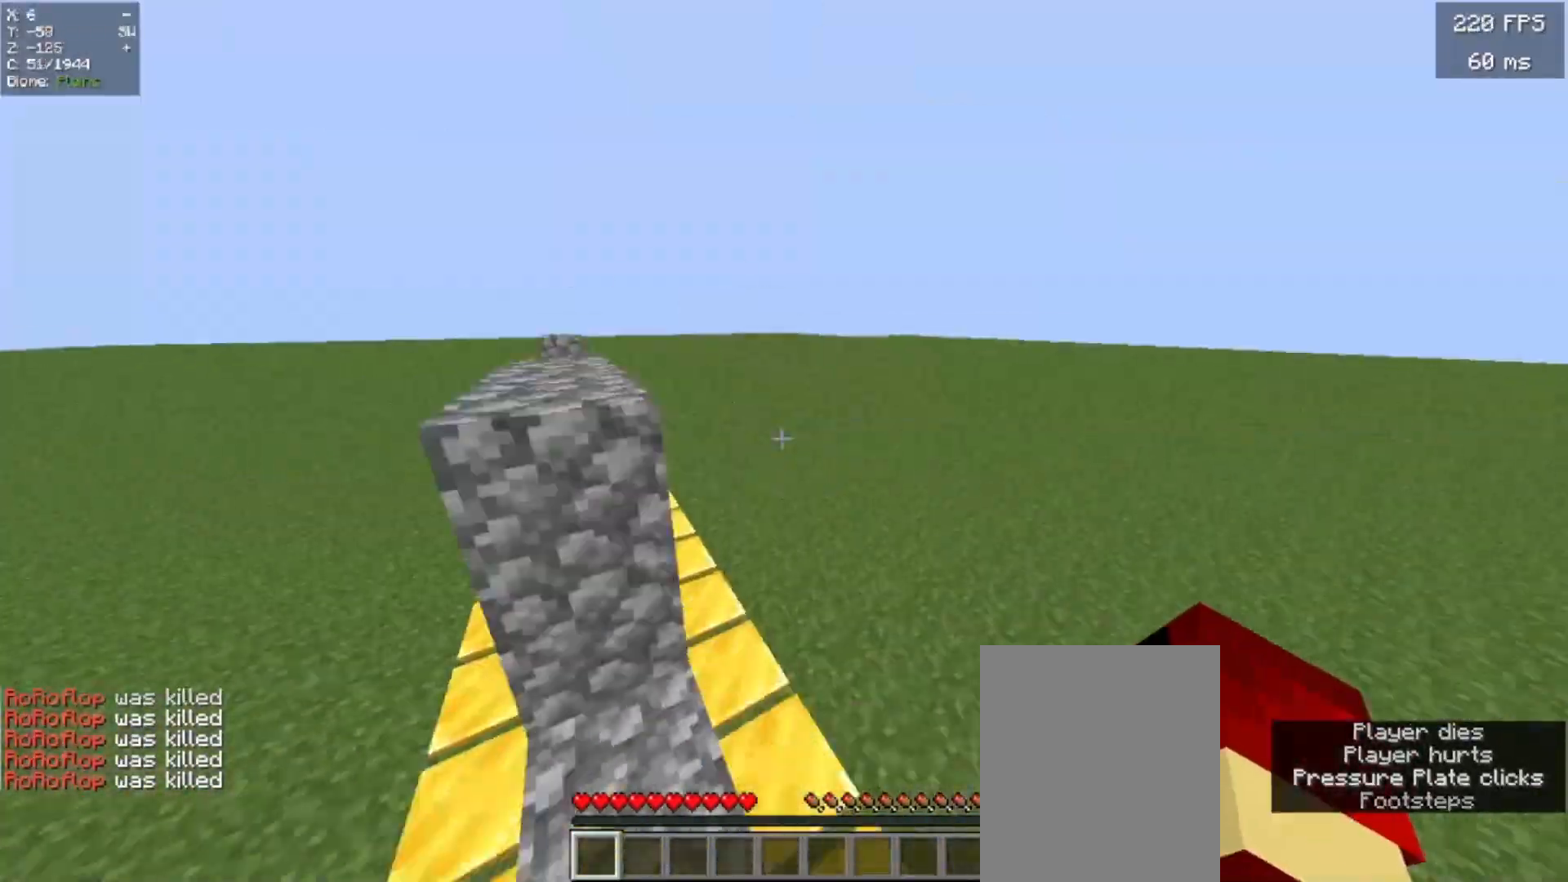
{"keys": ["w"], "mouse": [], "events": [[140, "s", "down"], [140, "w", "up"], [160, "a", "down"], [180, "a", "up"], [180, "s", "up"], [200, "w", "down"], [320, "w", "up"], [340, "s", "down"], [380, "s", "up"], [400, "w", "down"]]}
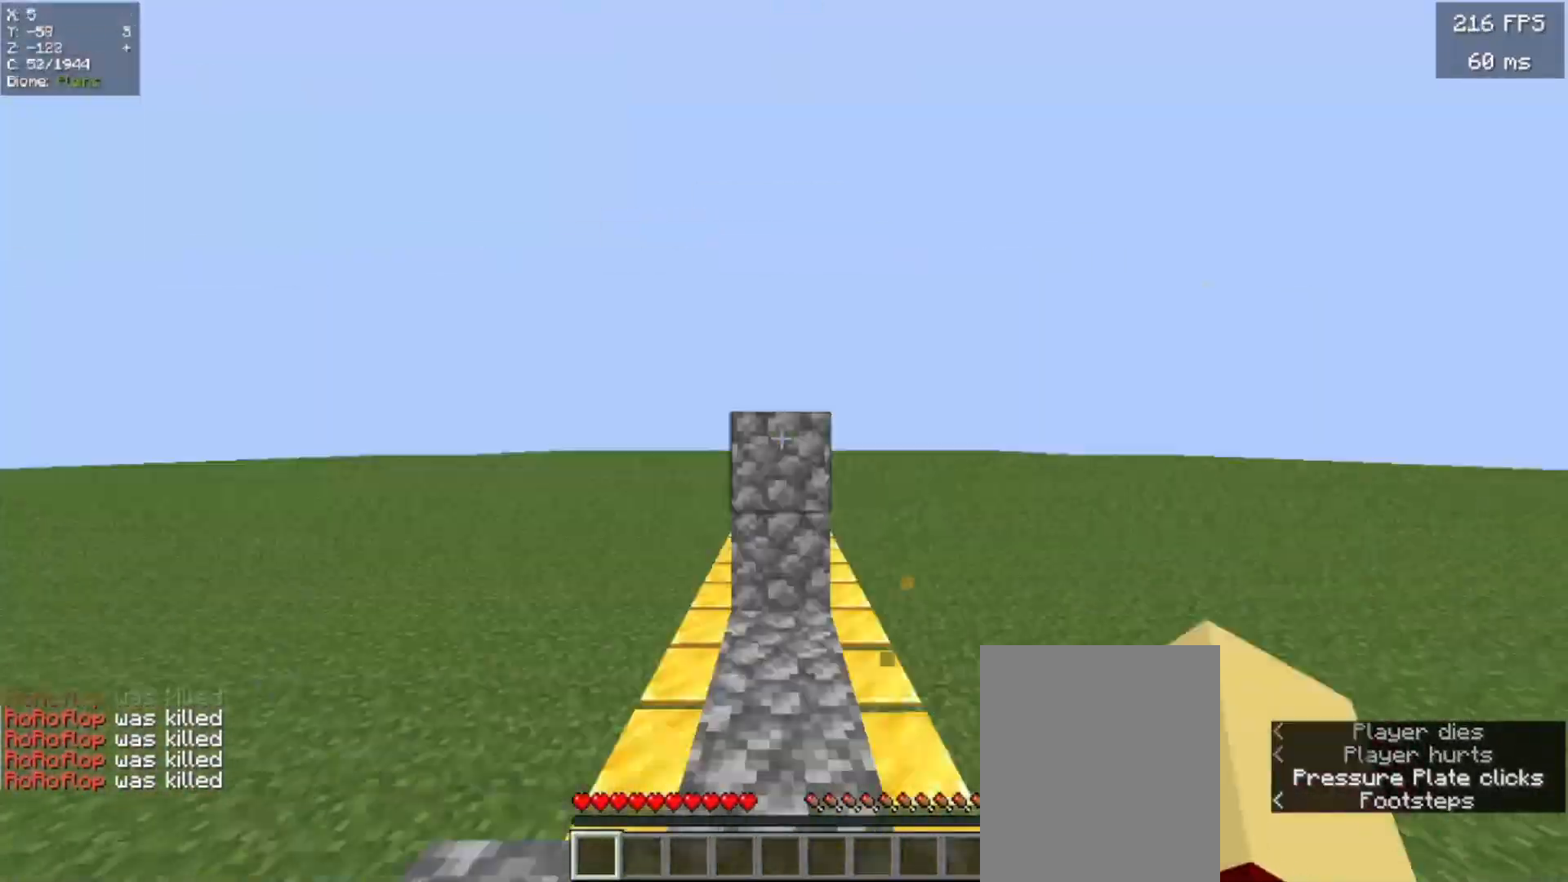
{"keys": ["w"], "mouse": [], "events": [[20, "w", "up"], [40, "s", "down"], [60, "a", "down"], [120, "a", "up"], [120, "s", "up"], [140, "w", "down"], [300, "w", "up"], [320, "s", "down"], [340, "a", "down"], [360, "a", "up"], [360, "s", "up"], [360, "w", "down"]]}
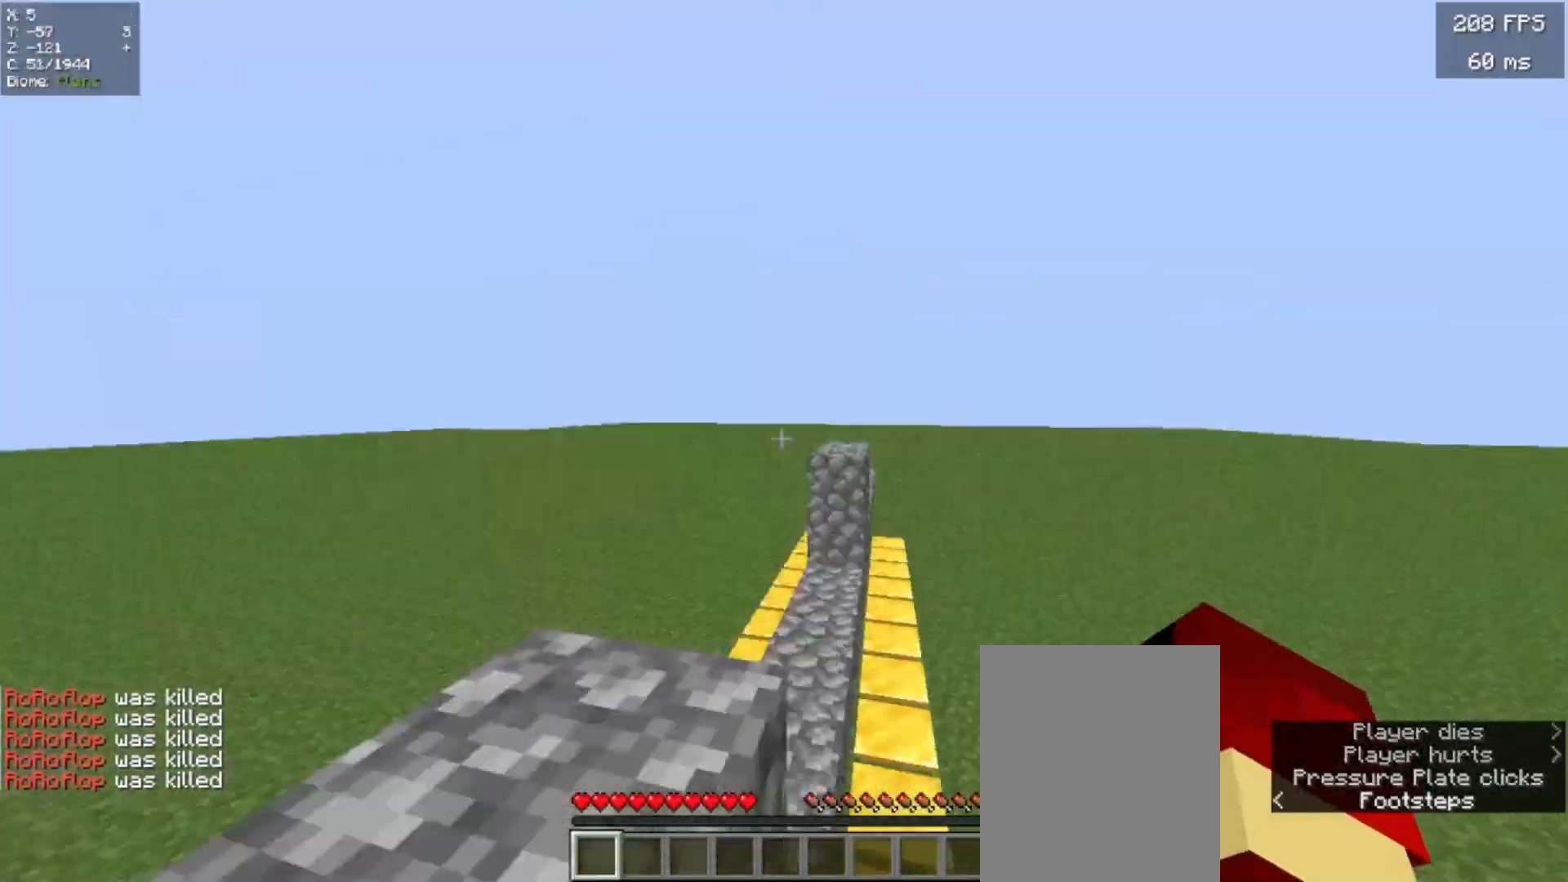
{"keys": [], "mouse": [], "events": [[40, "a", "down"], [60, "w", "up"], [100, "a", "up"], [120, "w", "down"], [240, "w", "up"], [260, "s", "down"], [300, "a", "down"], [340, "a", "up"], [360, "s", "up"], [360, "w", "down"], [500, "w", "up"]]}
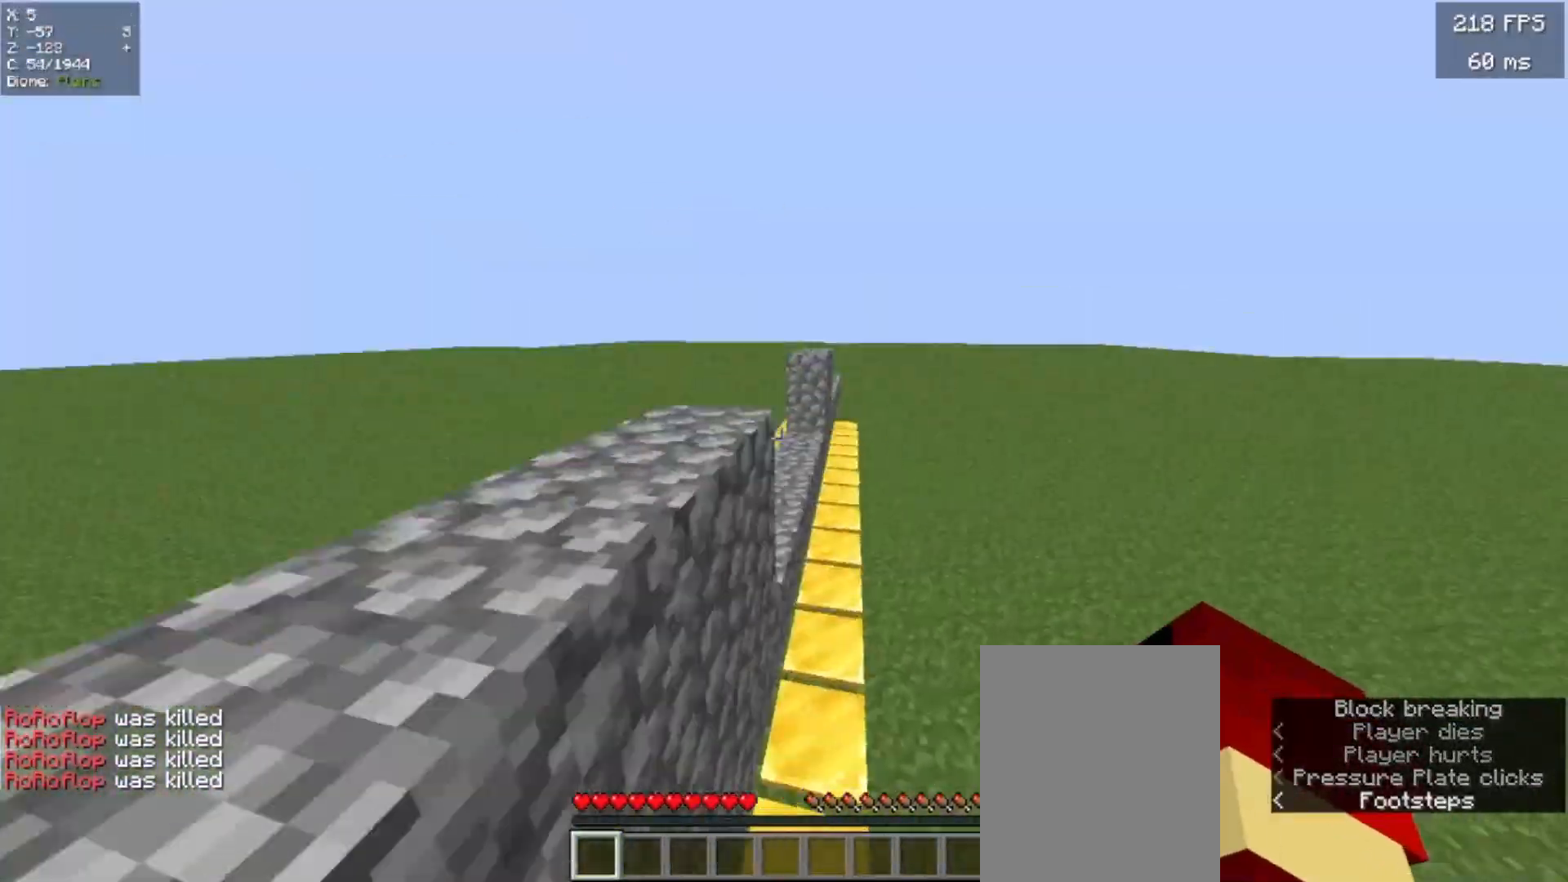
{"keys": ["a"], "mouse": [], "events": [[20, "a", "down"], [20, "s", "down"], [40, "a", "up"], [60, "s", "up"], [60, "w", "down"], [100, "d", "down"], [120, "a", "down"], [140, "a", "up"], [160, "a", "down"], [160, "d", "up"], [180, "a", "up"], [200, "w", "up"], [220, "s", "down"], [240, "a", "down"], [260, "a", "up"], [260, "s", "up"], [280, "w", "down"], [460, "w", "up"], [480, "a", "down"]]}
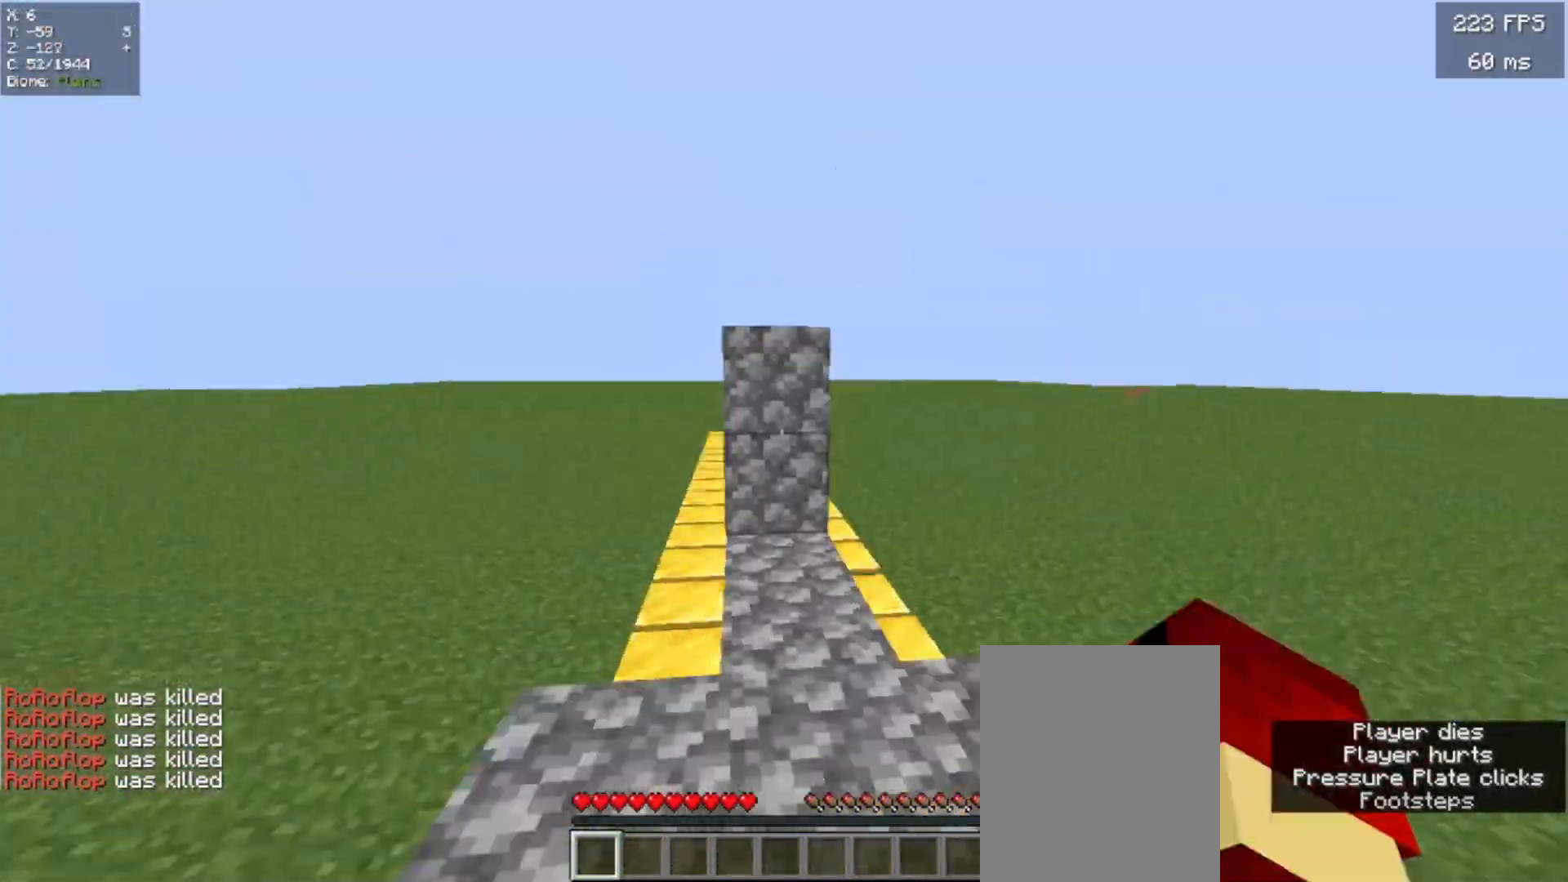
{"keys": [], "mouse": [], "events": [[20, "a", "up"], [20, "w", "down"], [200, "w", "up"], [220, "a", "down"], [220, "s", "down"], [240, "a", "up"], [240, "s", "up"], [260, "w", "down"], [400, "w", "up"]]}
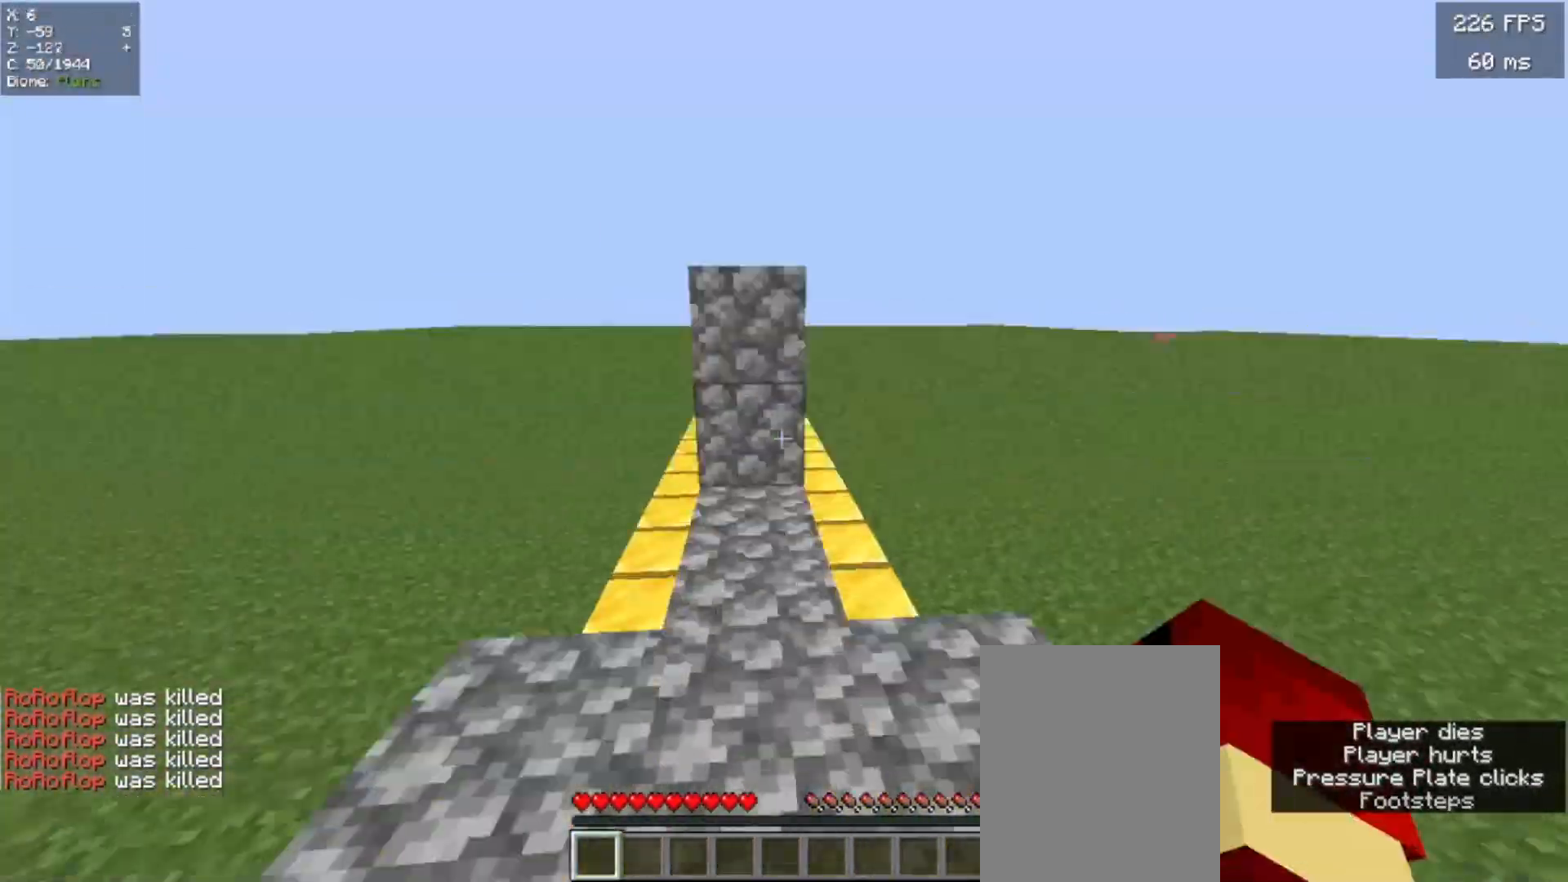
{"keys": ["a", "s"], "mouse": [], "events": [[20, "w", "down"], [200, "s", "down"], [200, "w", "up"], [220, "a", "down"], [240, "a", "up"], [260, "s", "up"], [280, "w", "down"], [440, "w", "up"], [460, "s", "down"], [500, "a", "down"]]}
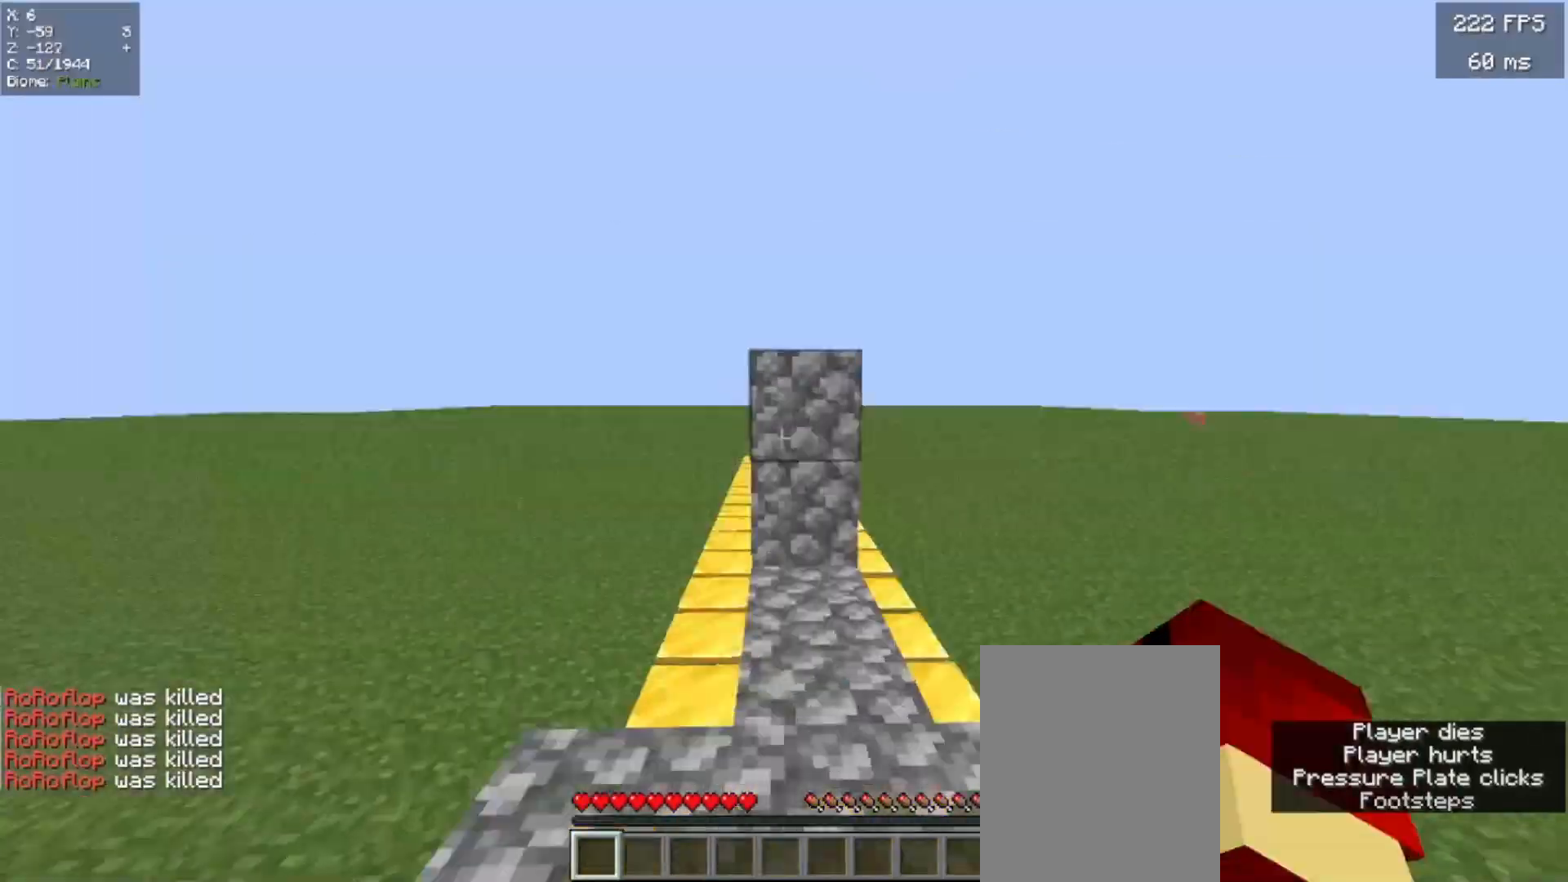
{"keys": ["w"], "mouse": [], "events": [[20, "a", "up"], [20, "s", "up"], [20, "w", "down"], [140, "a", "down"], [180, "w", "up"], [200, "a", "up"], [240, "s", "down"], [280, "s", "up"], [320, "w", "down"]]}
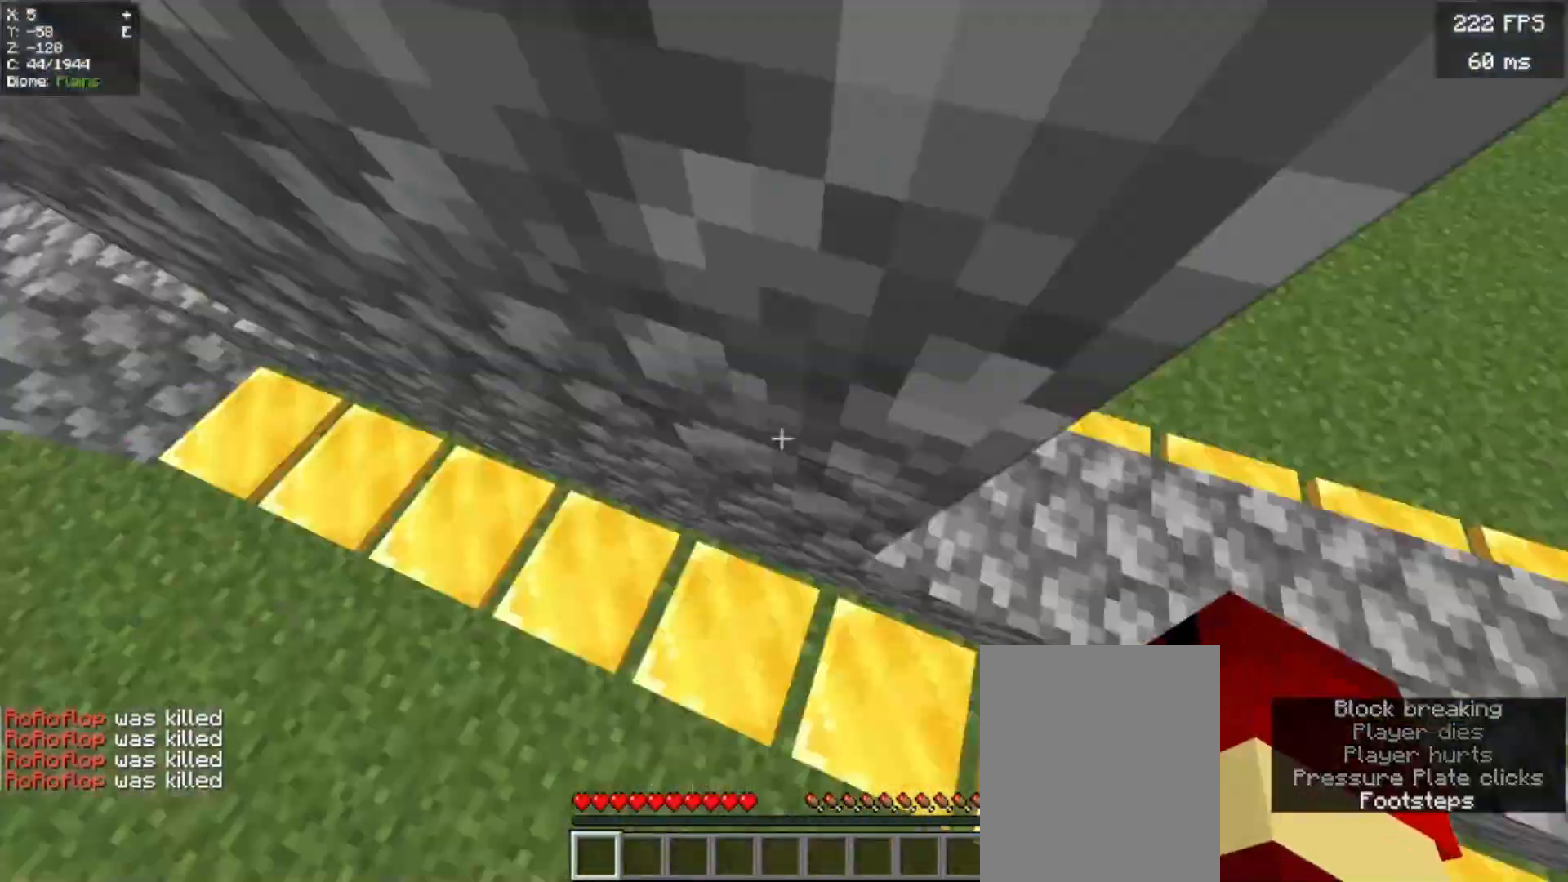
{"keys": [], "mouse": [], "events": [[20, "w", "up"], [100, "s", "down"], [120, "s", "up"], [120, "w", "down"], [200, "d", "down"], [220, "d", "up"], [240, "d", "down"], [260, "a", "down"], [260, "d", "up"], [300, "w", "up"], [320, "a", "up"]]}